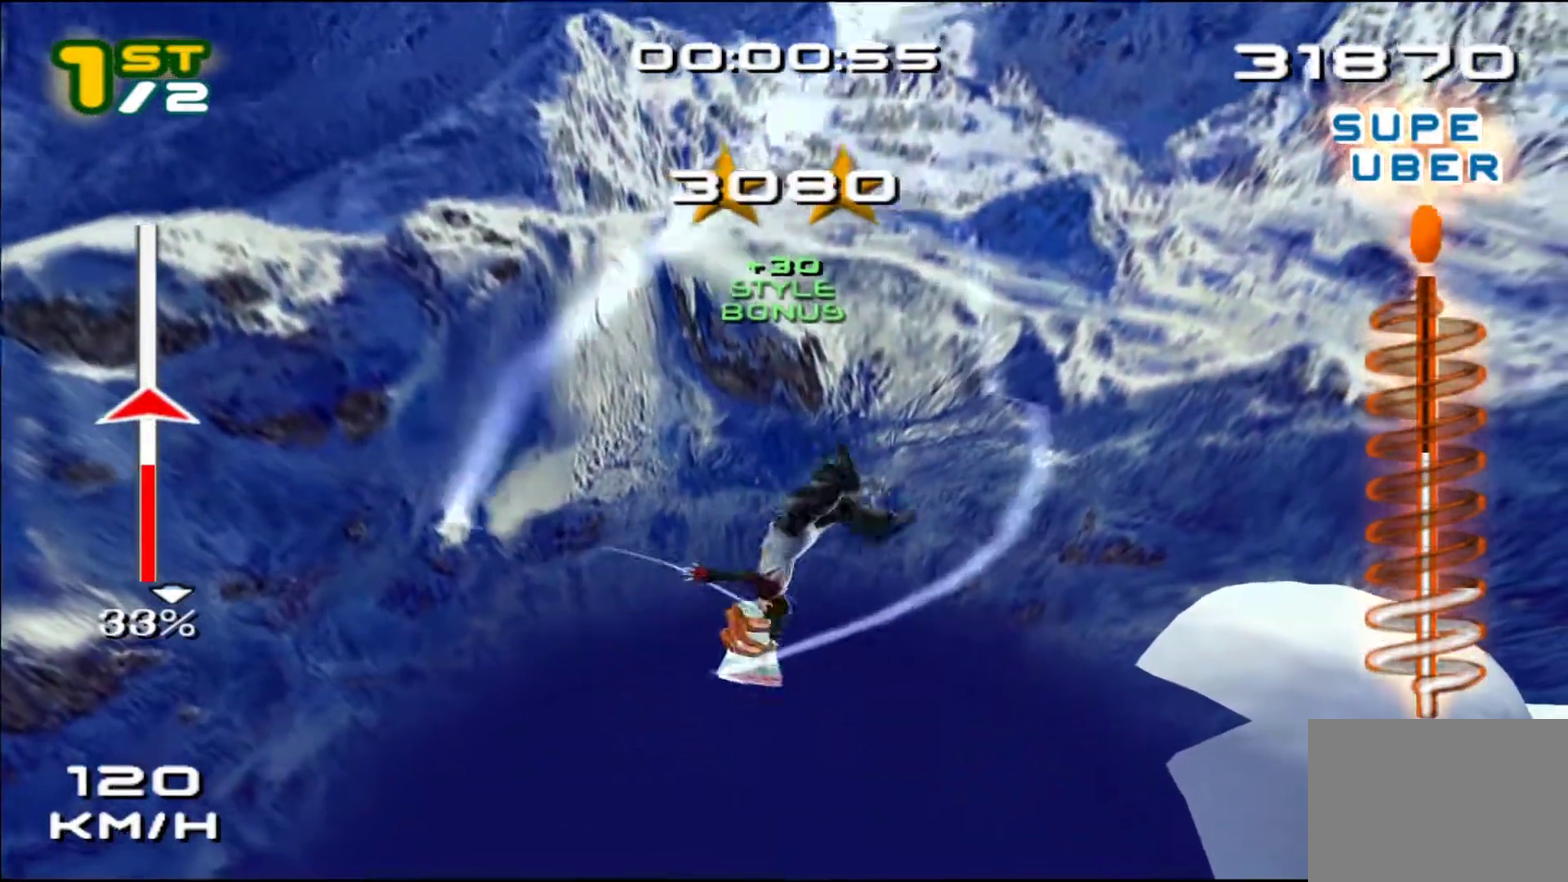
Gameplay with a controller (PlayStation layout); each line is a JSON object with the inputs held at the frame after it. "events" lists button and stick changes between this image and that frame as [ms after this image, input, new state], when the widget could be followed in between. Not read: L3 R1 R3 right_stick.
{"buttons": ["SQUARE", "R2"], "left_stick": "center", "events": [[50, "DPAD_DOWN", "up"], [50, "DPAD_RIGHT", "up"], [117, "DPAD_DOWN", "down"], [117, "DPAD_RIGHT", "down"], [217, "DPAD_DOWN", "up"], [217, "DPAD_RIGHT", "up"], [317, "DPAD_DOWN", "down"], [317, "DPAD_RIGHT", "down"], [417, "DPAD_DOWN", "up"], [417, "DPAD_RIGHT", "up"]]}
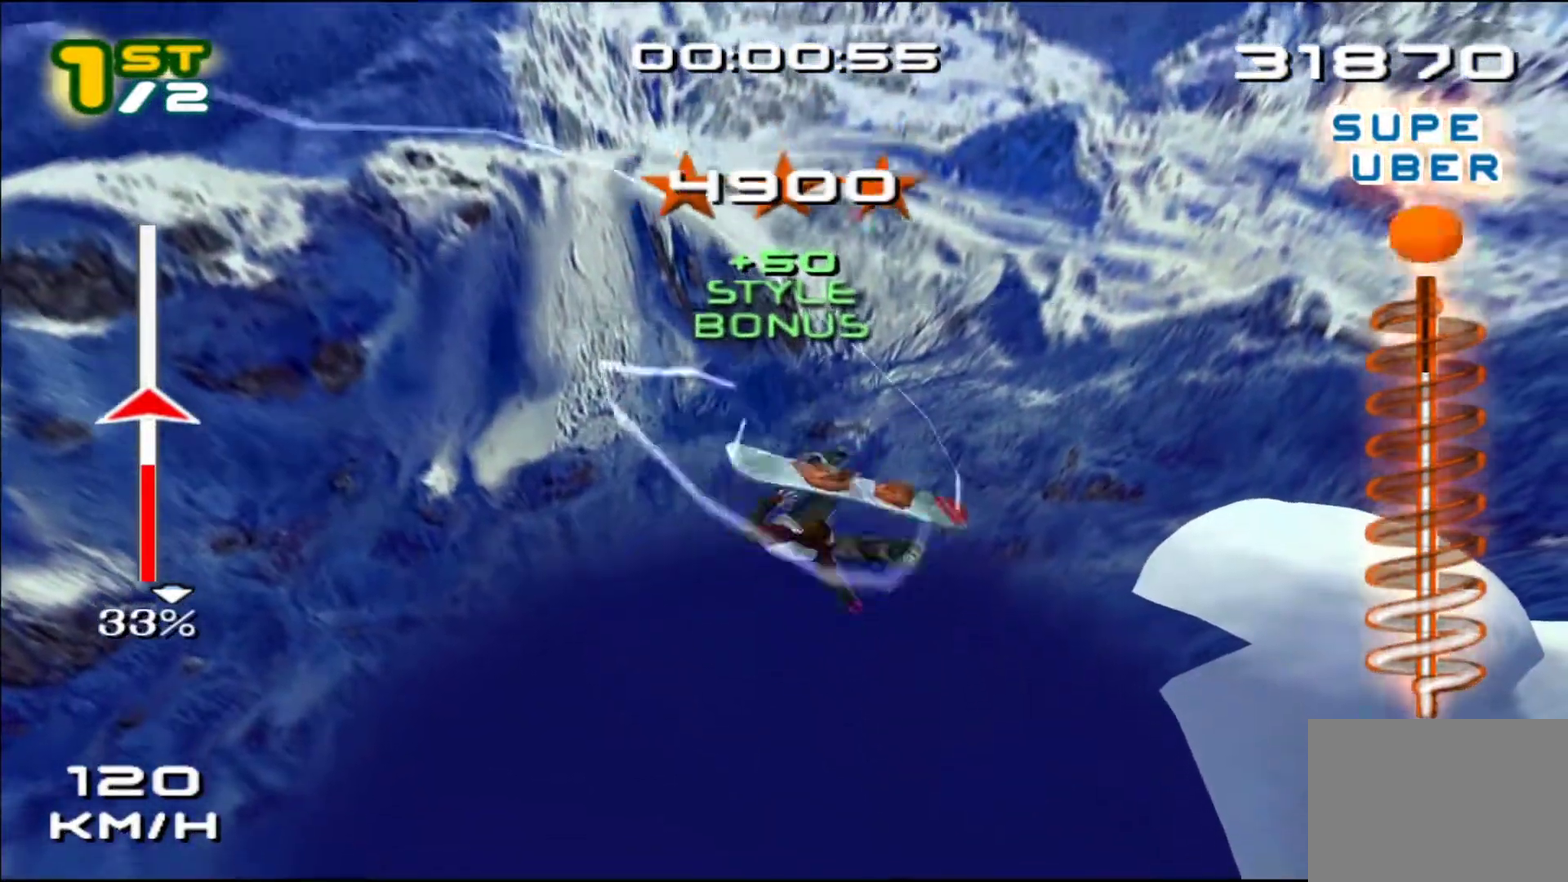
{"buttons": ["SQUARE", "R2"], "left_stick": "center", "events": [[17, "DPAD_DOWN", "down"], [17, "DPAD_RIGHT", "down"], [117, "DPAD_DOWN", "up"], [117, "DPAD_RIGHT", "up"], [217, "DPAD_DOWN", "down"], [217, "DPAD_RIGHT", "down"], [283, "DPAD_DOWN", "up"], [317, "DPAD_RIGHT", "up"], [417, "DPAD_DOWN", "down"], [417, "DPAD_RIGHT", "down"], [483, "DPAD_DOWN", "up"], [483, "DPAD_RIGHT", "up"]]}
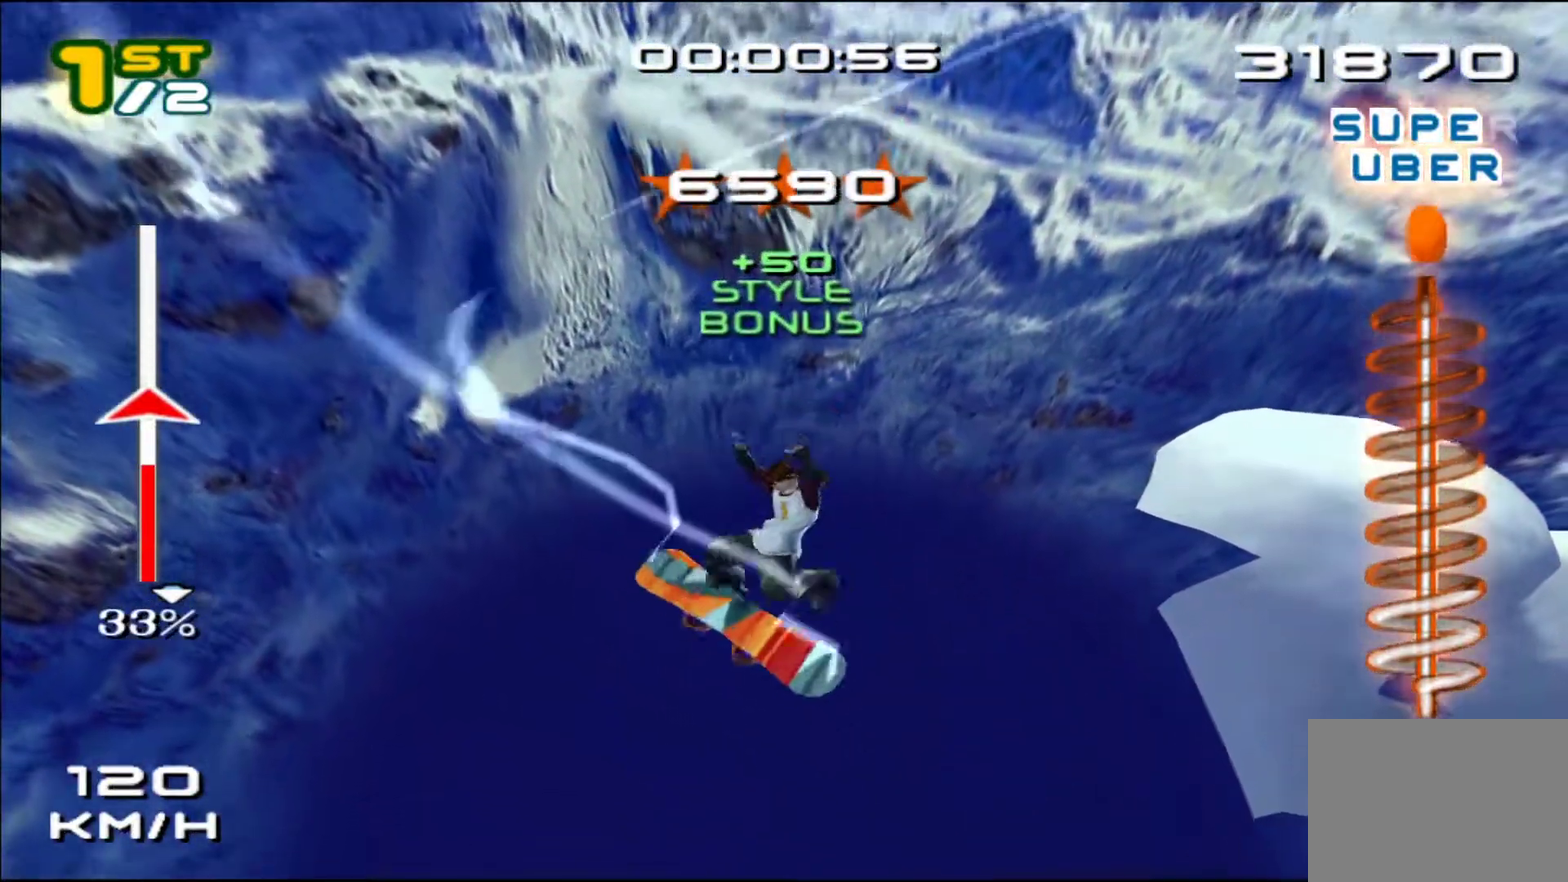
{"buttons": ["SQUARE", "DPAD_DOWN", "DPAD_RIGHT"], "left_stick": "center", "events": [[83, "DPAD_DOWN", "down"], [83, "DPAD_RIGHT", "down"], [183, "DPAD_DOWN", "up"], [183, "DPAD_RIGHT", "up"], [283, "DPAD_DOWN", "down"], [283, "DPAD_RIGHT", "down"], [350, "R2", "up"], [383, "DPAD_DOWN", "up"], [383, "DPAD_RIGHT", "up"], [450, "DPAD_RIGHT", "down"], [483, "DPAD_DOWN", "down"]]}
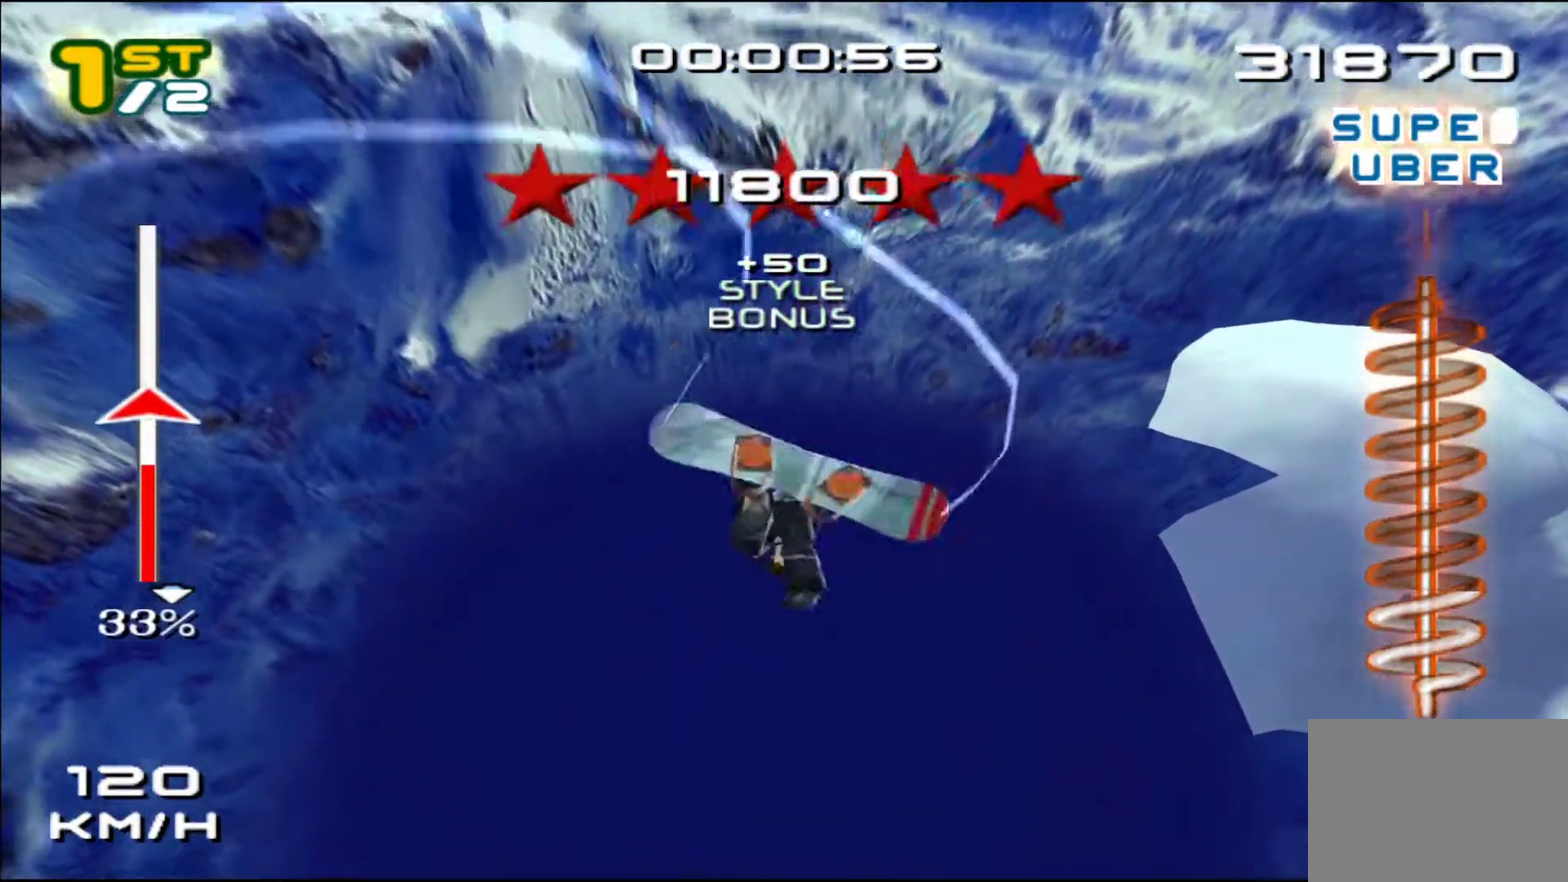
{"buttons": ["SQUARE"], "left_stick": "center", "events": [[50, "DPAD_DOWN", "up"], [83, "DPAD_RIGHT", "up"], [150, "DPAD_DOWN", "down"], [150, "DPAD_RIGHT", "down"], [250, "DPAD_DOWN", "up"], [283, "DPAD_RIGHT", "up"], [350, "DPAD_DOWN", "down"], [350, "DPAD_RIGHT", "down"], [450, "DPAD_DOWN", "up"], [450, "DPAD_RIGHT", "up"]]}
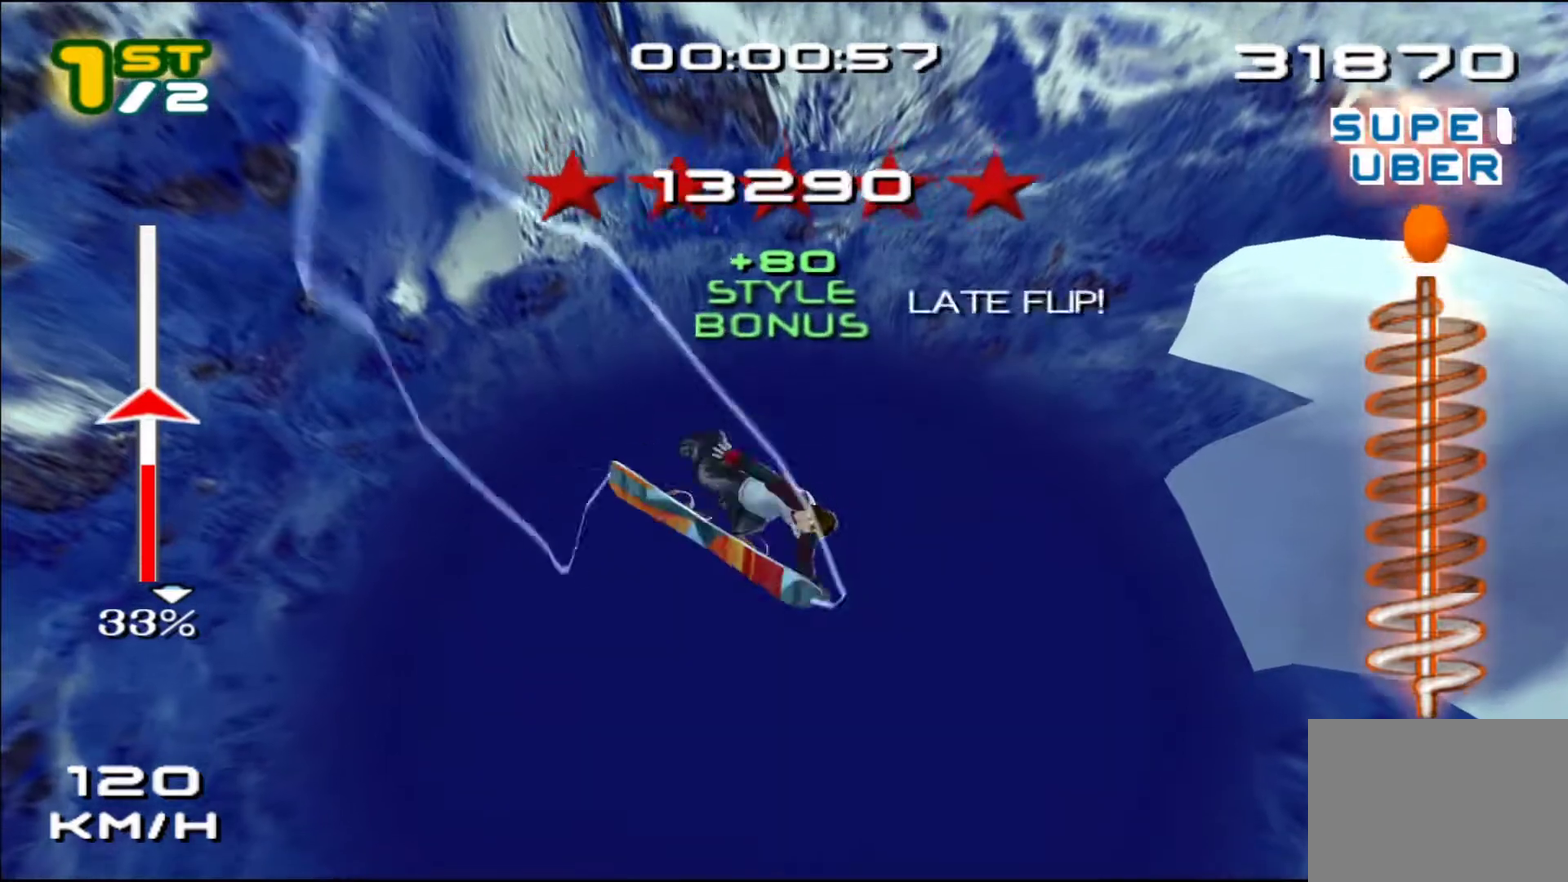
{"buttons": ["SQUARE"], "left_stick": "center", "events": [[50, "DPAD_RIGHT", "down"], [117, "DPAD_RIGHT", "up"], [217, "DPAD_DOWN", "down"], [283, "DPAD_DOWN", "up"], [383, "DPAD_DOWN", "down"], [383, "DPAD_RIGHT", "down"], [450, "DPAD_DOWN", "up"], [450, "DPAD_RIGHT", "up"]]}
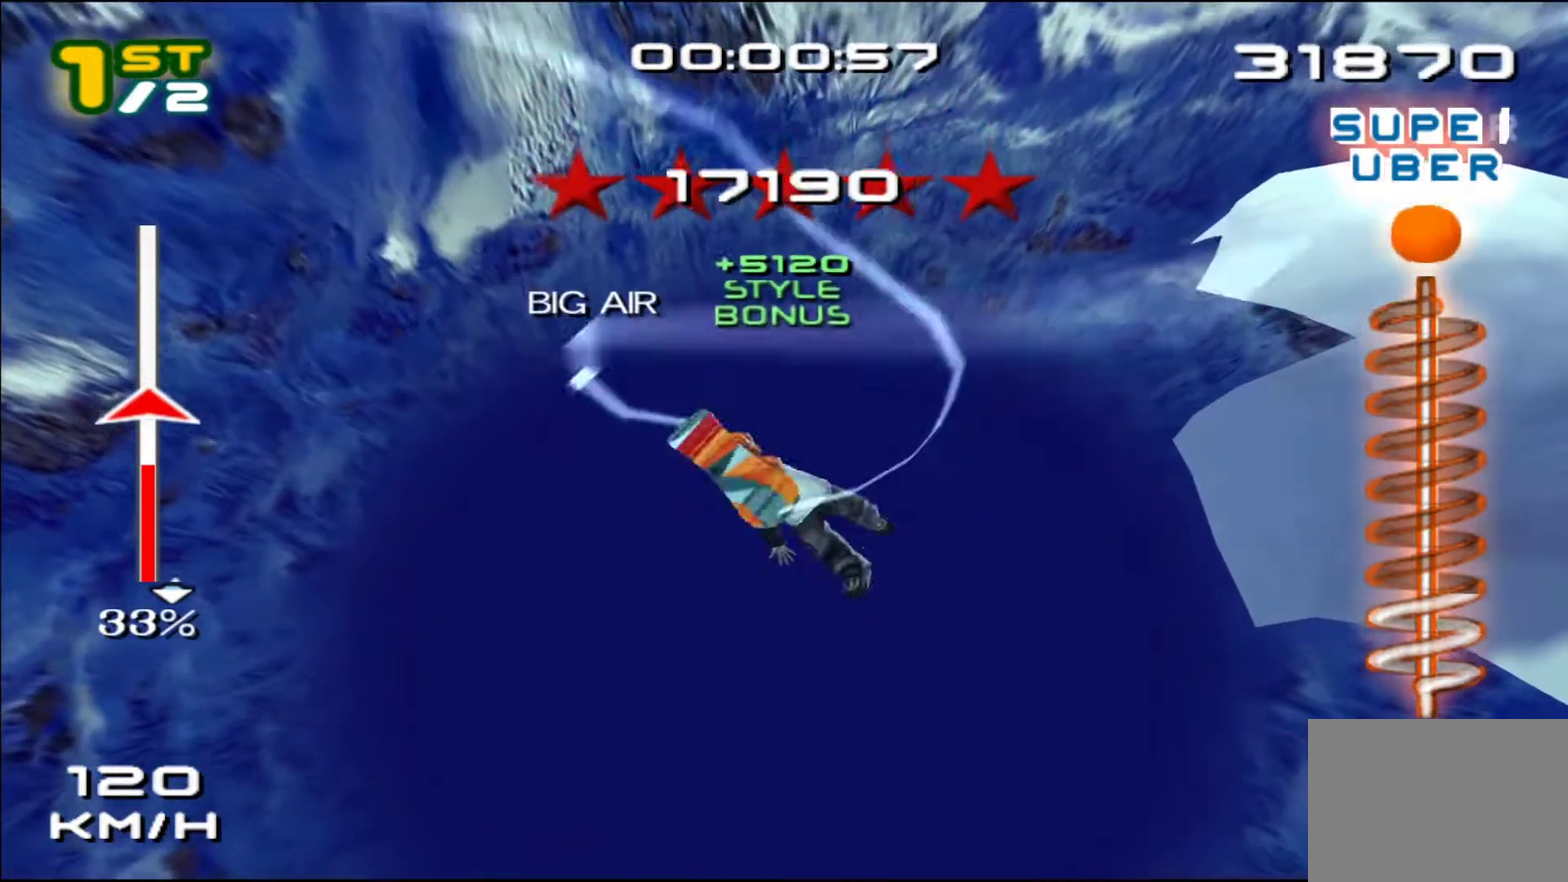
{"buttons": ["SQUARE", "L2", "DPAD_DOWN", "DPAD_RIGHT"], "left_stick": "center", "events": [[50, "DPAD_DOWN", "down"], [50, "DPAD_RIGHT", "down"], [117, "L2", "down"], [250, "DPAD_DOWN", "up"], [250, "DPAD_RIGHT", "up"], [317, "DPAD_DOWN", "down"], [317, "DPAD_RIGHT", "down"], [417, "DPAD_DOWN", "up"], [417, "DPAD_RIGHT", "up"], [500, "DPAD_DOWN", "down"], [500, "DPAD_RIGHT", "down"]]}
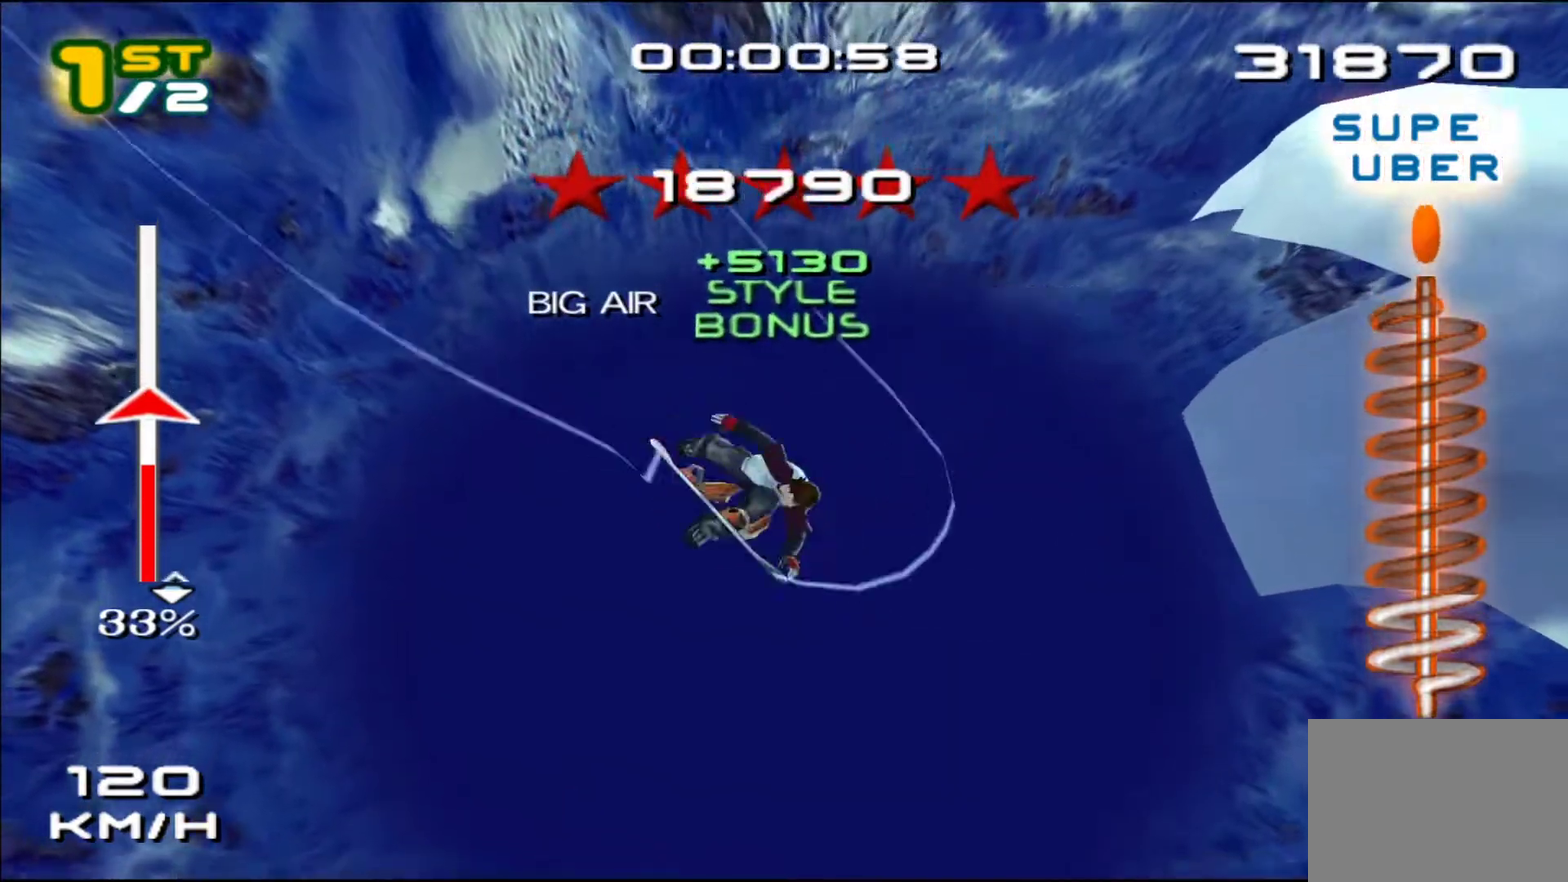
{"buttons": ["SQUARE", "L2"], "left_stick": "center", "events": [[83, "DPAD_DOWN", "up"], [117, "DPAD_RIGHT", "up"], [183, "DPAD_RIGHT", "down"], [283, "DPAD_RIGHT", "up"], [400, "DPAD_DOWN", "down"], [400, "DPAD_RIGHT", "down"], [467, "DPAD_DOWN", "up"], [467, "DPAD_RIGHT", "up"]]}
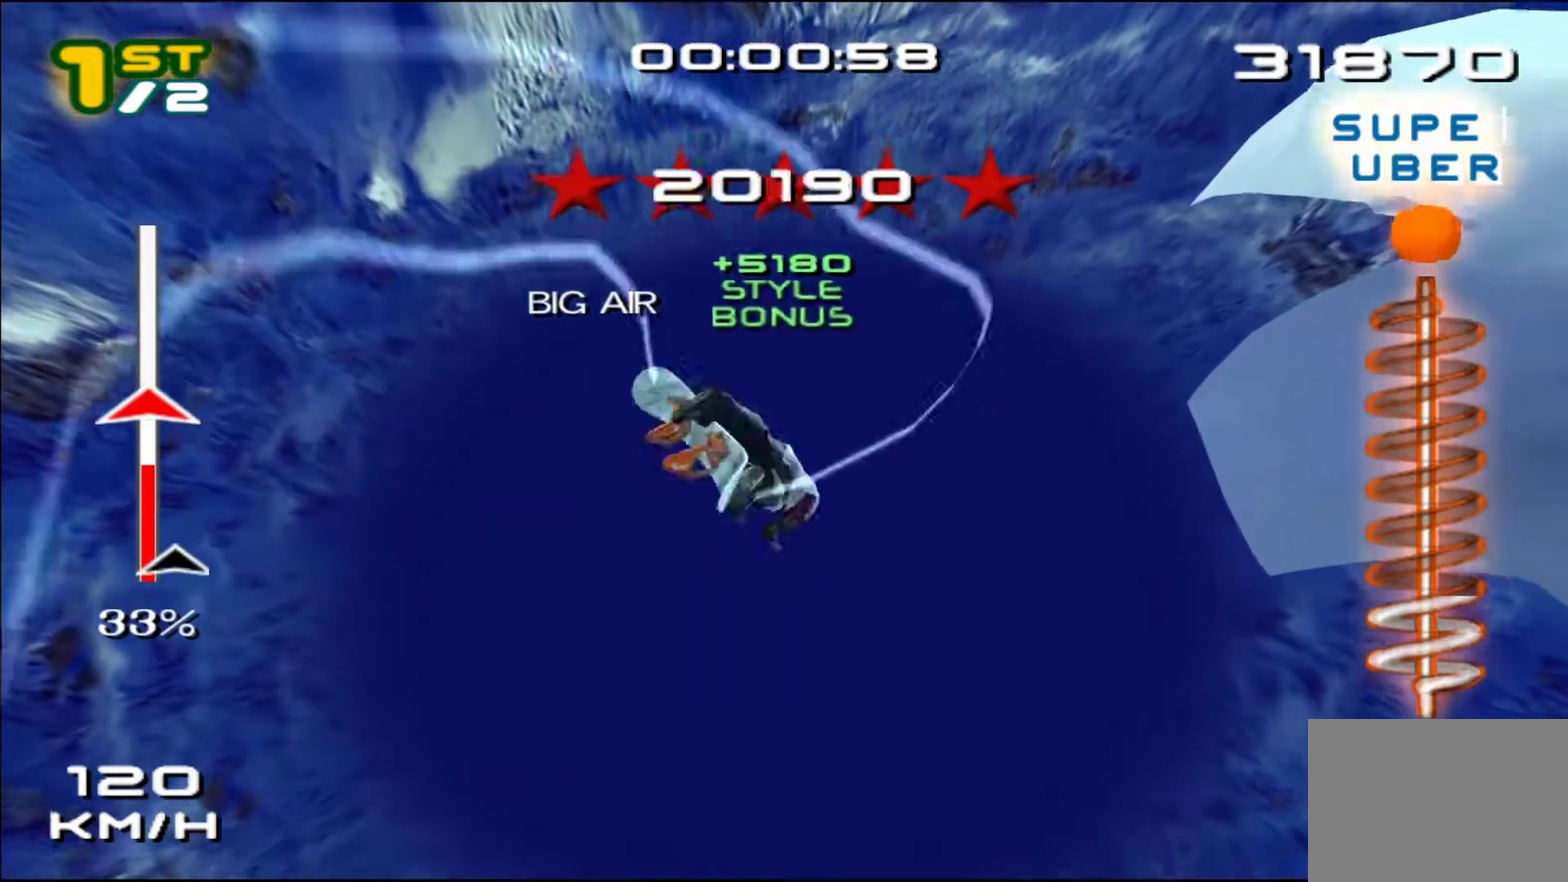
{"buttons": ["SQUARE", "L2", "DPAD_DOWN", "DPAD_RIGHT"], "left_stick": "center", "events": [[50, "DPAD_DOWN", "down"], [50, "DPAD_RIGHT", "down"], [167, "DPAD_DOWN", "up"], [167, "DPAD_RIGHT", "up"], [267, "DPAD_DOWN", "down"], [267, "DPAD_RIGHT", "down"], [333, "DPAD_DOWN", "up"], [333, "DPAD_RIGHT", "up"], [433, "DPAD_DOWN", "down"], [433, "DPAD_RIGHT", "down"]]}
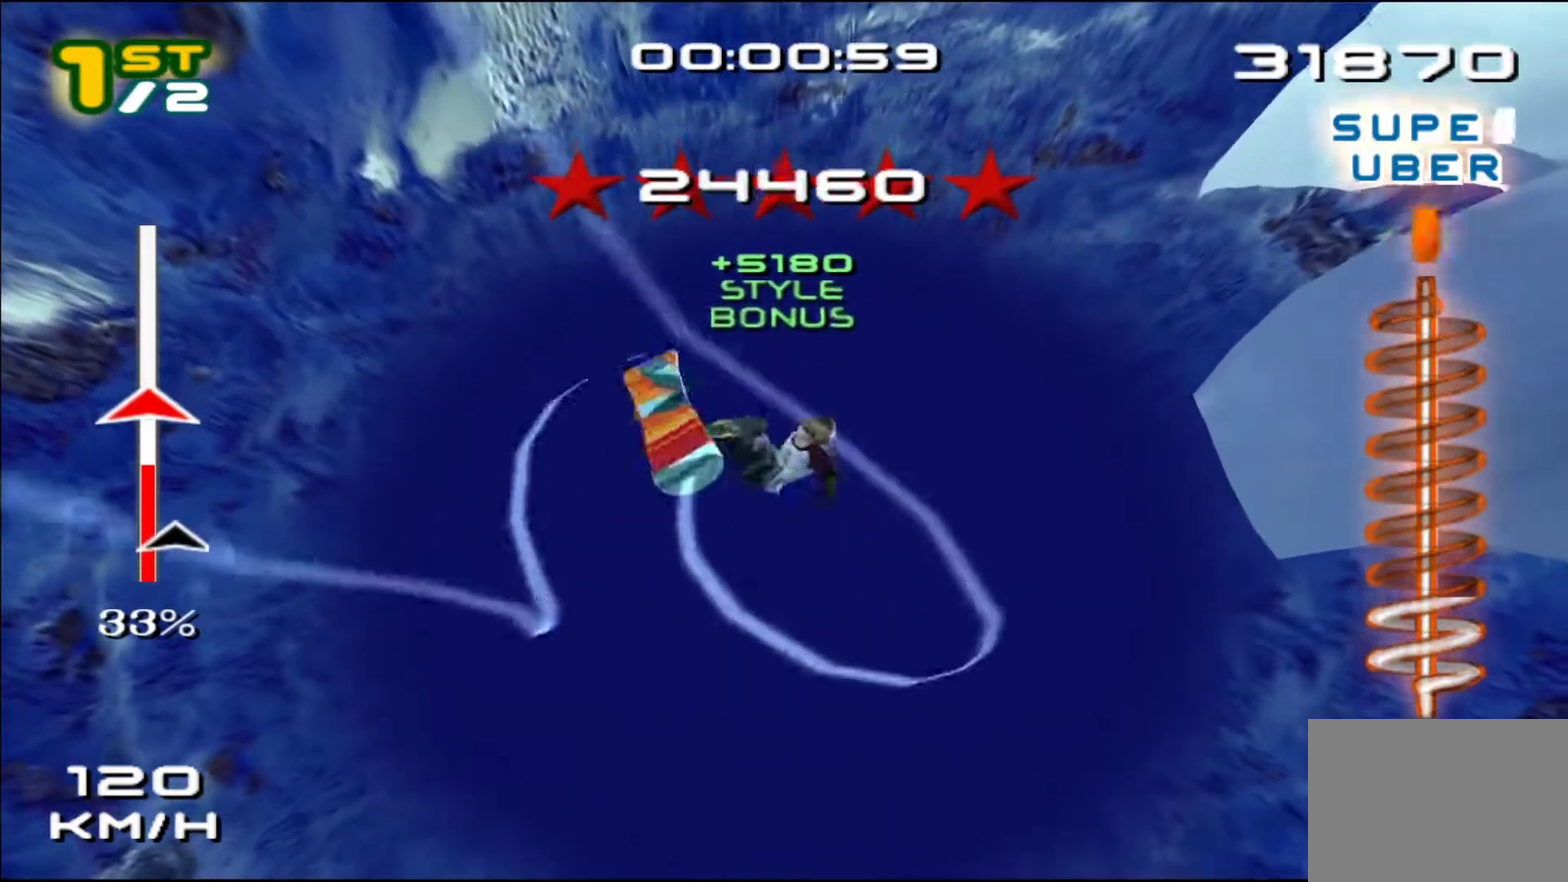
{"buttons": ["SQUARE", "L2", "R2", "DPAD_RIGHT"], "left_stick": "center", "events": [[33, "DPAD_DOWN", "up"], [33, "DPAD_RIGHT", "up"], [83, "DPAD_RIGHT", "down"], [83, "R2", "down"], [200, "DPAD_RIGHT", "up"], [267, "DPAD_DOWN", "down"], [267, "DPAD_RIGHT", "down"], [367, "DPAD_DOWN", "up"], [367, "DPAD_RIGHT", "up"], [467, "DPAD_RIGHT", "down"]]}
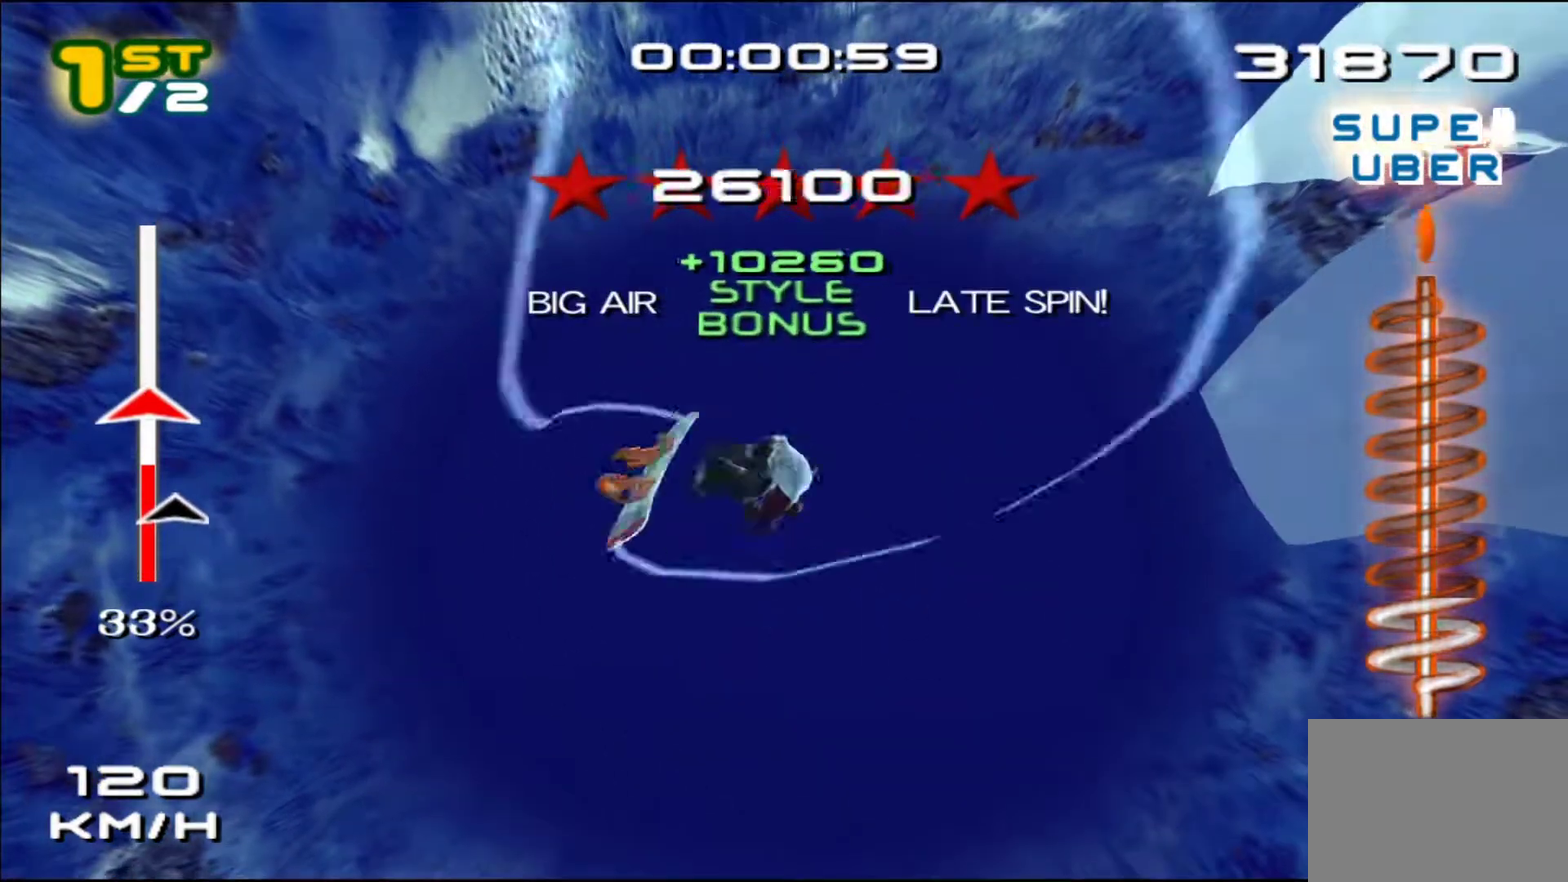
{"buttons": ["SQUARE", "L2", "R2"], "left_stick": "center", "events": [[67, "DPAD_RIGHT", "up"], [133, "DPAD_RIGHT", "down"], [267, "DPAD_RIGHT", "up"], [333, "DPAD_RIGHT", "down"], [467, "DPAD_RIGHT", "up"]]}
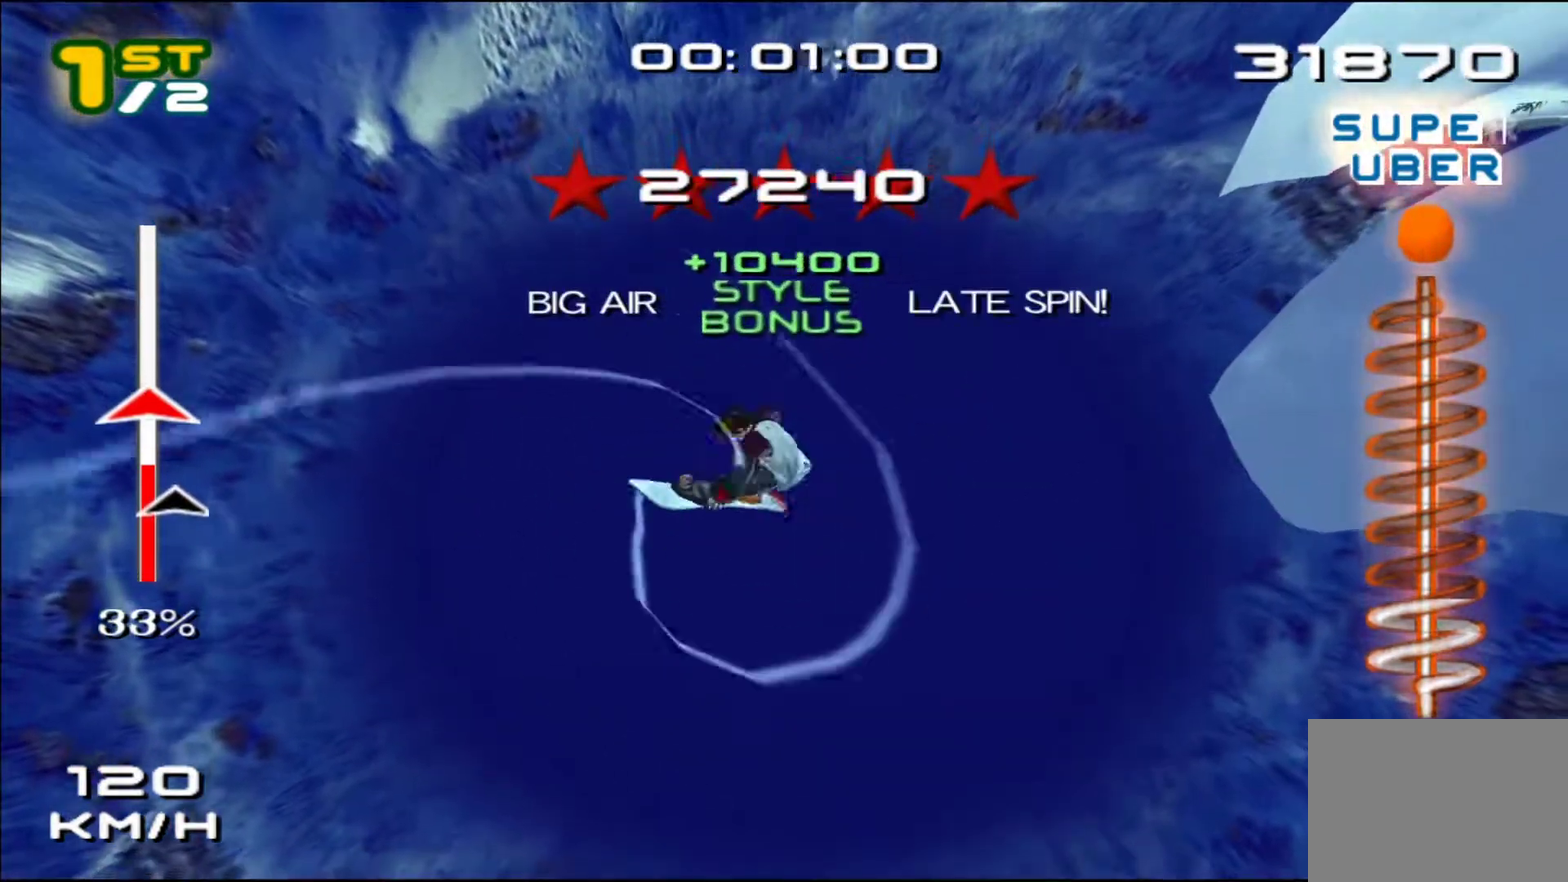
{"buttons": ["SQUARE", "L2", "R2"], "left_stick": "center", "events": [[33, "DPAD_RIGHT", "down"], [133, "DPAD_RIGHT", "up"], [233, "DPAD_RIGHT", "down"], [333, "DPAD_RIGHT", "up"], [433, "DPAD_RIGHT", "down"], [500, "DPAD_RIGHT", "up"]]}
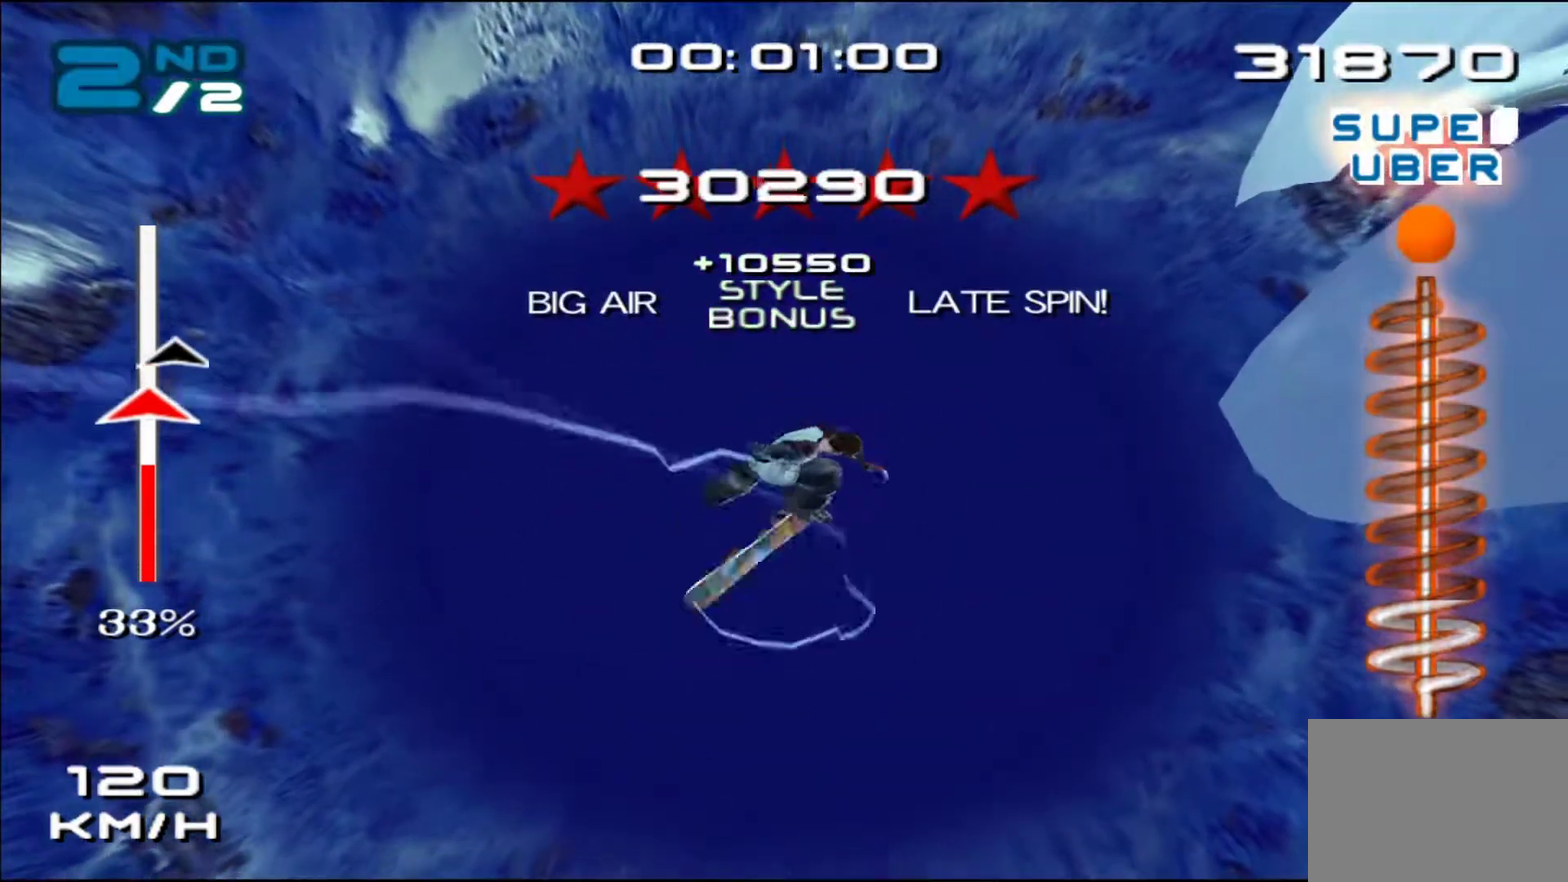
{"buttons": ["SQUARE", "L2", "R2", "DPAD_DOWN", "DPAD_RIGHT"], "left_stick": "center", "events": [[100, "DPAD_RIGHT", "down"], [200, "DPAD_RIGHT", "up"], [267, "DPAD_DOWN", "down"], [267, "DPAD_RIGHT", "down"], [367, "DPAD_DOWN", "up"], [367, "DPAD_RIGHT", "up"], [433, "DPAD_DOWN", "down"], [433, "DPAD_RIGHT", "down"]]}
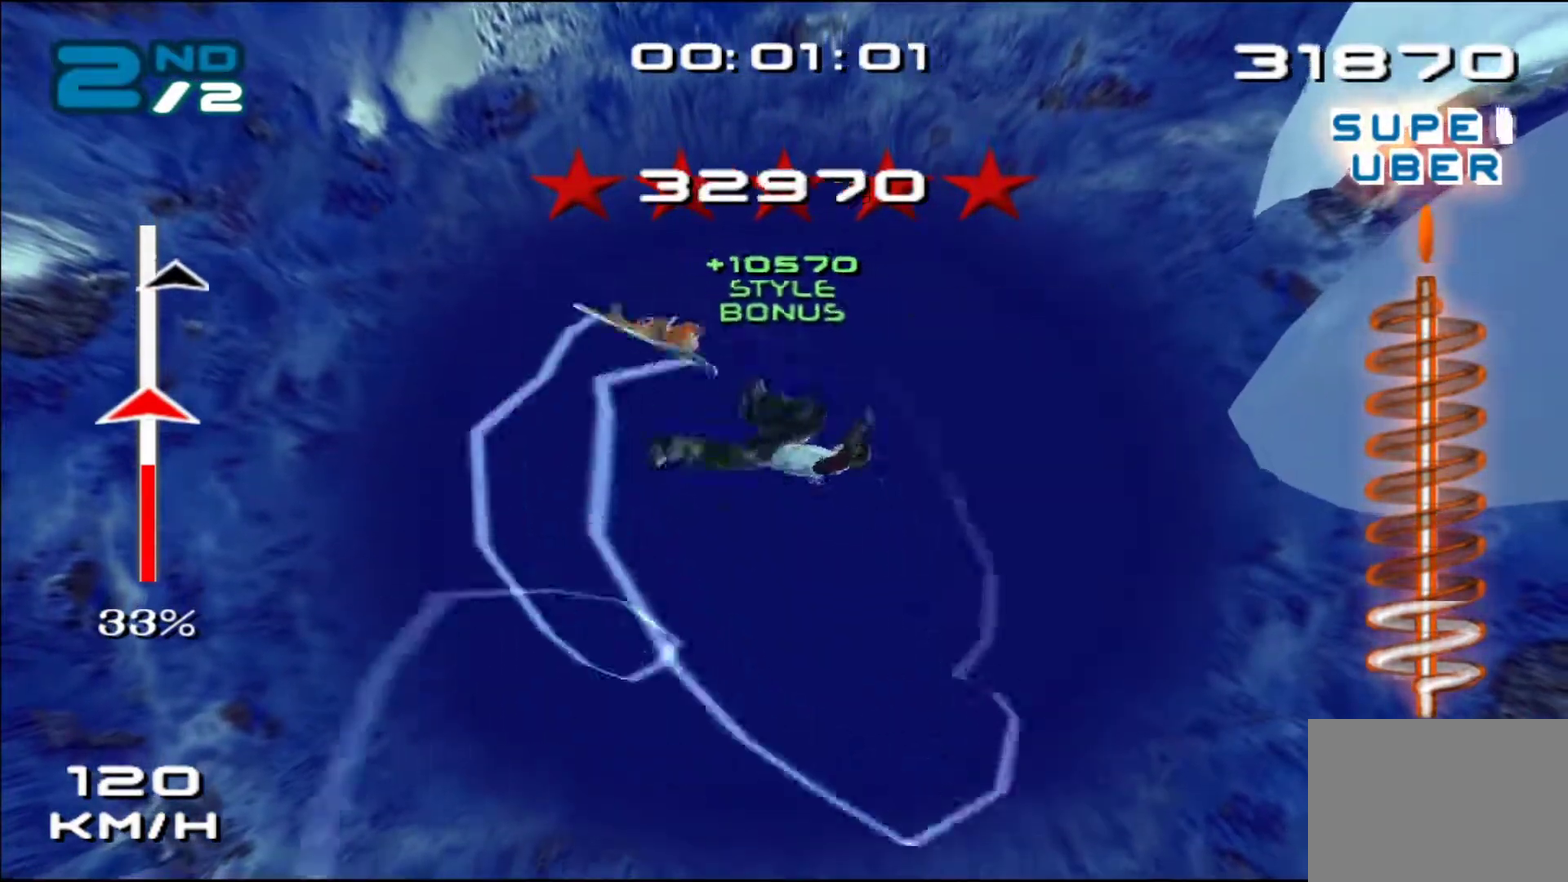
{"buttons": ["SQUARE", "R2", "DPAD_RIGHT"], "left_stick": "center", "events": [[33, "R2", "up"], [67, "DPAD_DOWN", "up"], [67, "DPAD_RIGHT", "up"], [133, "DPAD_DOWN", "down"], [133, "DPAD_RIGHT", "down"], [133, "R2", "down"], [200, "DPAD_DOWN", "up"], [233, "DPAD_RIGHT", "up"], [300, "DPAD_DOWN", "down"], [300, "DPAD_RIGHT", "down"], [333, "L2", "up"], [367, "DPAD_DOWN", "up"], [400, "DPAD_RIGHT", "up"], [467, "DPAD_RIGHT", "down"]]}
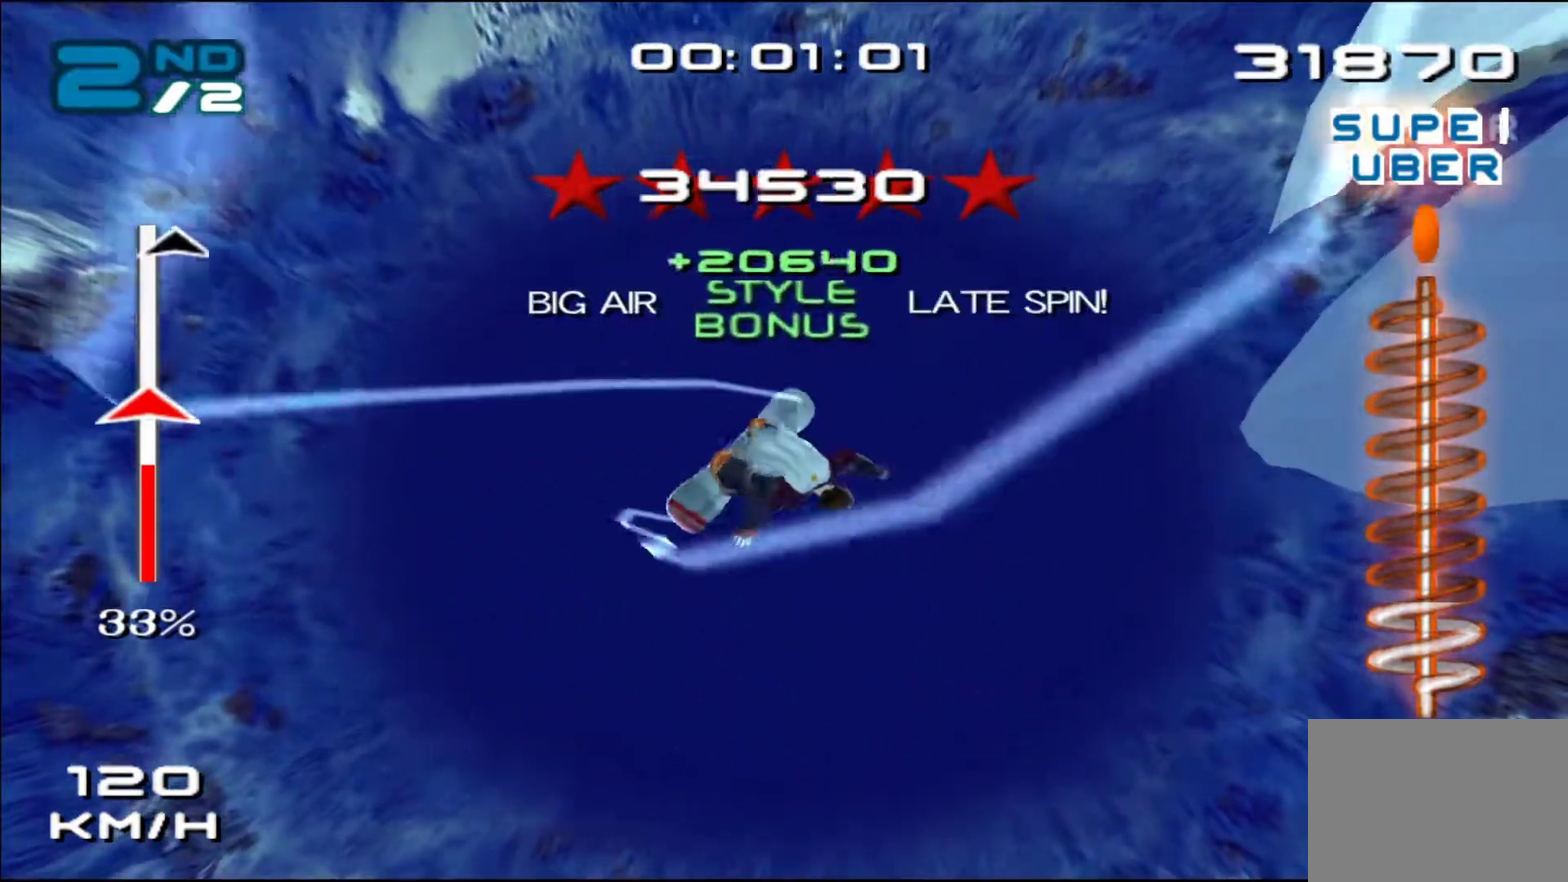
{"buttons": ["SQUARE", "R2"], "left_stick": "center", "events": [[67, "DPAD_RIGHT", "up"], [133, "DPAD_DOWN", "down"], [133, "DPAD_RIGHT", "down"], [233, "DPAD_DOWN", "up"], [233, "DPAD_RIGHT", "up"], [333, "DPAD_DOWN", "down"], [333, "DPAD_RIGHT", "down"], [433, "DPAD_DOWN", "up"], [433, "DPAD_RIGHT", "up"]]}
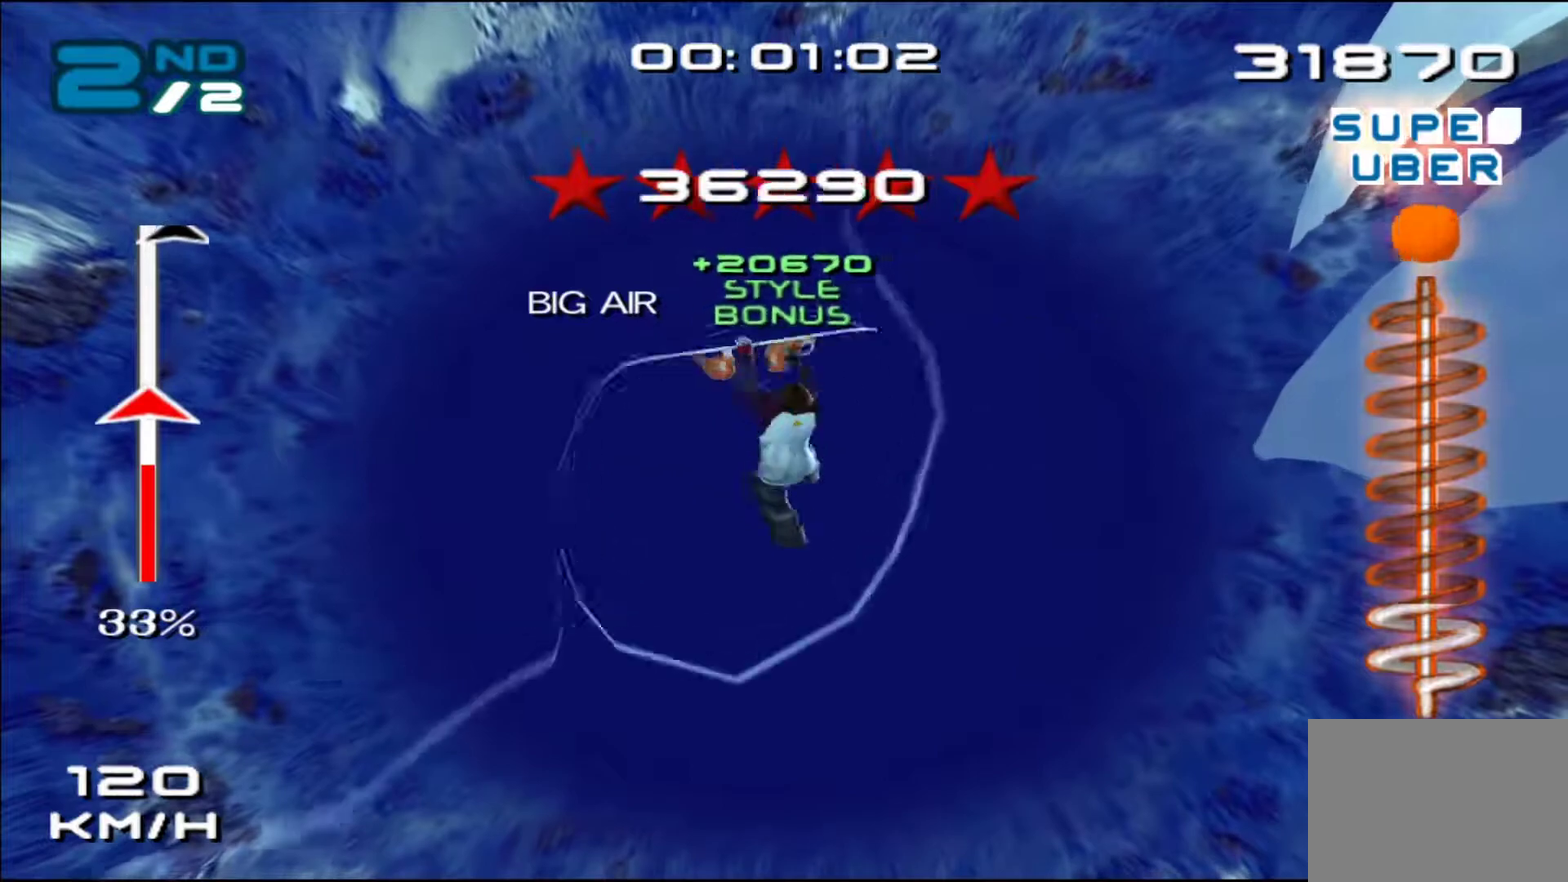
{"buttons": ["SQUARE", "R2"], "left_stick": "center", "events": [[33, "DPAD_RIGHT", "down"], [100, "DPAD_RIGHT", "up"], [200, "DPAD_DOWN", "down"], [200, "DPAD_RIGHT", "down"], [300, "DPAD_DOWN", "up"], [300, "DPAD_RIGHT", "up"], [400, "DPAD_DOWN", "down"], [400, "DPAD_RIGHT", "down"], [467, "DPAD_DOWN", "up"], [500, "DPAD_RIGHT", "up"]]}
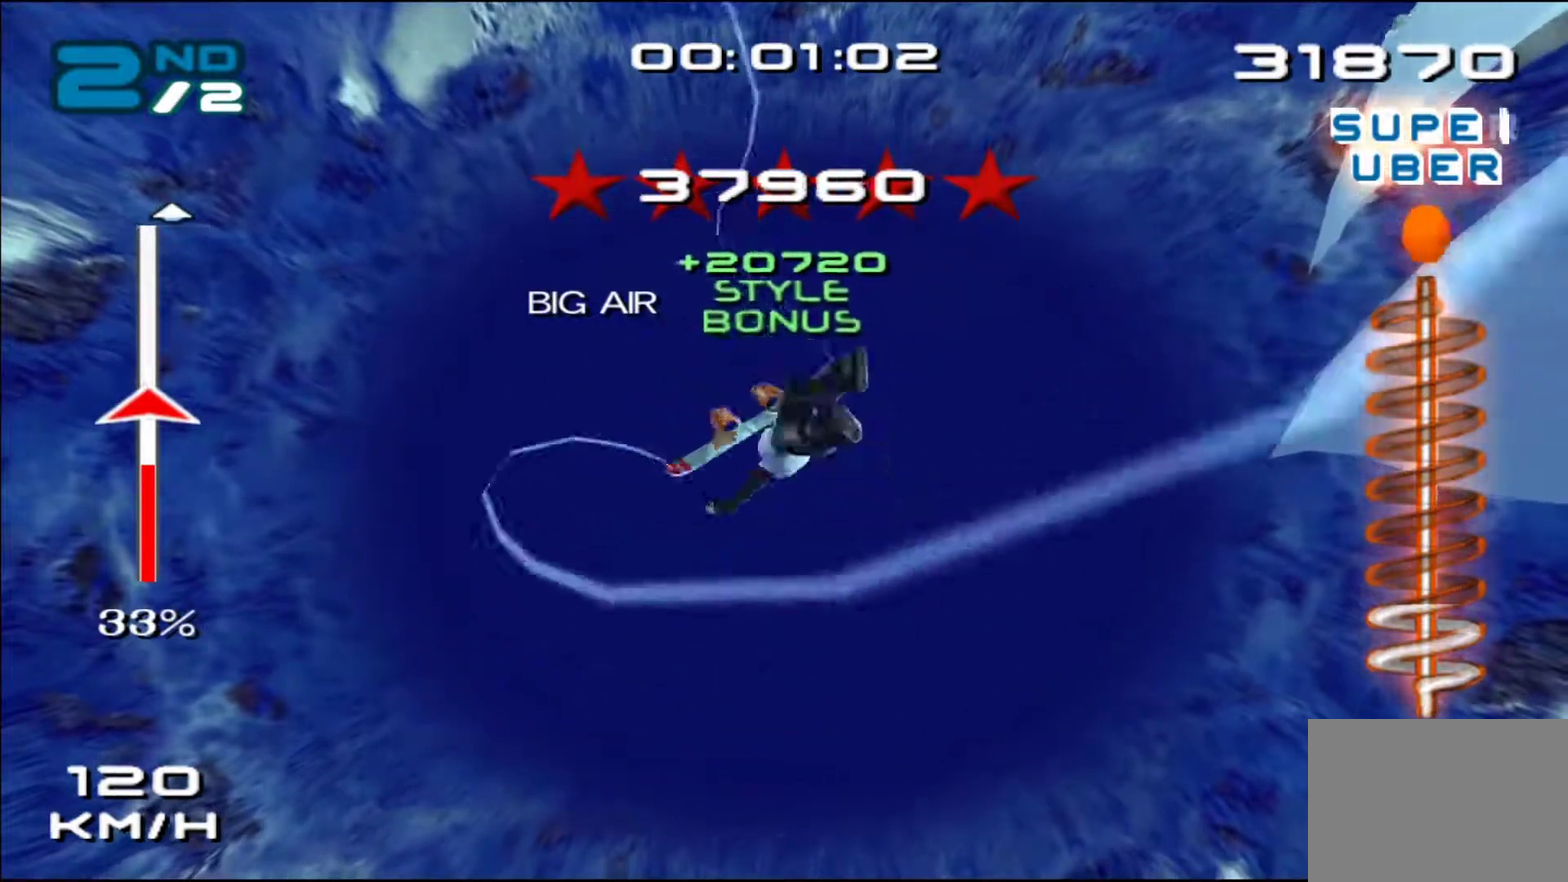
{"buttons": ["SQUARE", "R2", "DPAD_DOWN", "DPAD_RIGHT"], "left_stick": "center", "events": [[67, "DPAD_DOWN", "down"], [67, "DPAD_RIGHT", "down"], [183, "DPAD_DOWN", "up"], [183, "DPAD_RIGHT", "up"], [267, "DPAD_DOWN", "down"], [267, "DPAD_RIGHT", "down"], [333, "DPAD_DOWN", "up"], [383, "DPAD_RIGHT", "up"], [467, "DPAD_DOWN", "down"], [467, "DPAD_RIGHT", "down"]]}
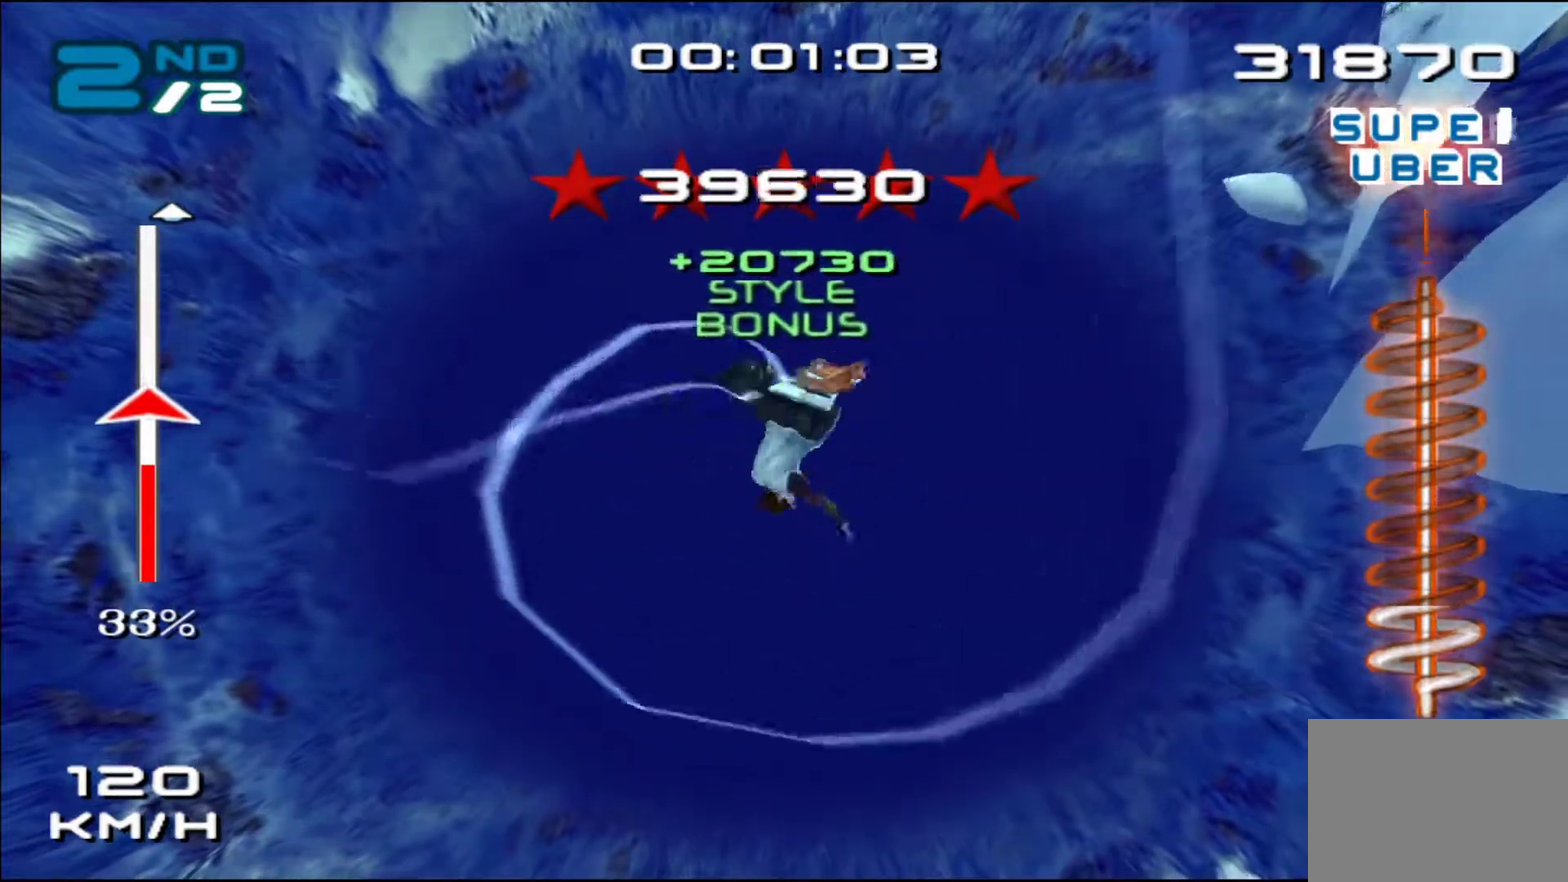
{"buttons": ["SQUARE", "L2", "DPAD_DOWN", "DPAD_RIGHT"], "left_stick": "center", "events": [[33, "L2", "down"], [83, "R2", "up"], [150, "DPAD_DOWN", "up"], [183, "DPAD_RIGHT", "up"], [233, "DPAD_DOWN", "down"], [233, "DPAD_RIGHT", "down"], [350, "DPAD_DOWN", "up"], [350, "DPAD_RIGHT", "up"], [417, "DPAD_DOWN", "down"], [417, "DPAD_RIGHT", "down"]]}
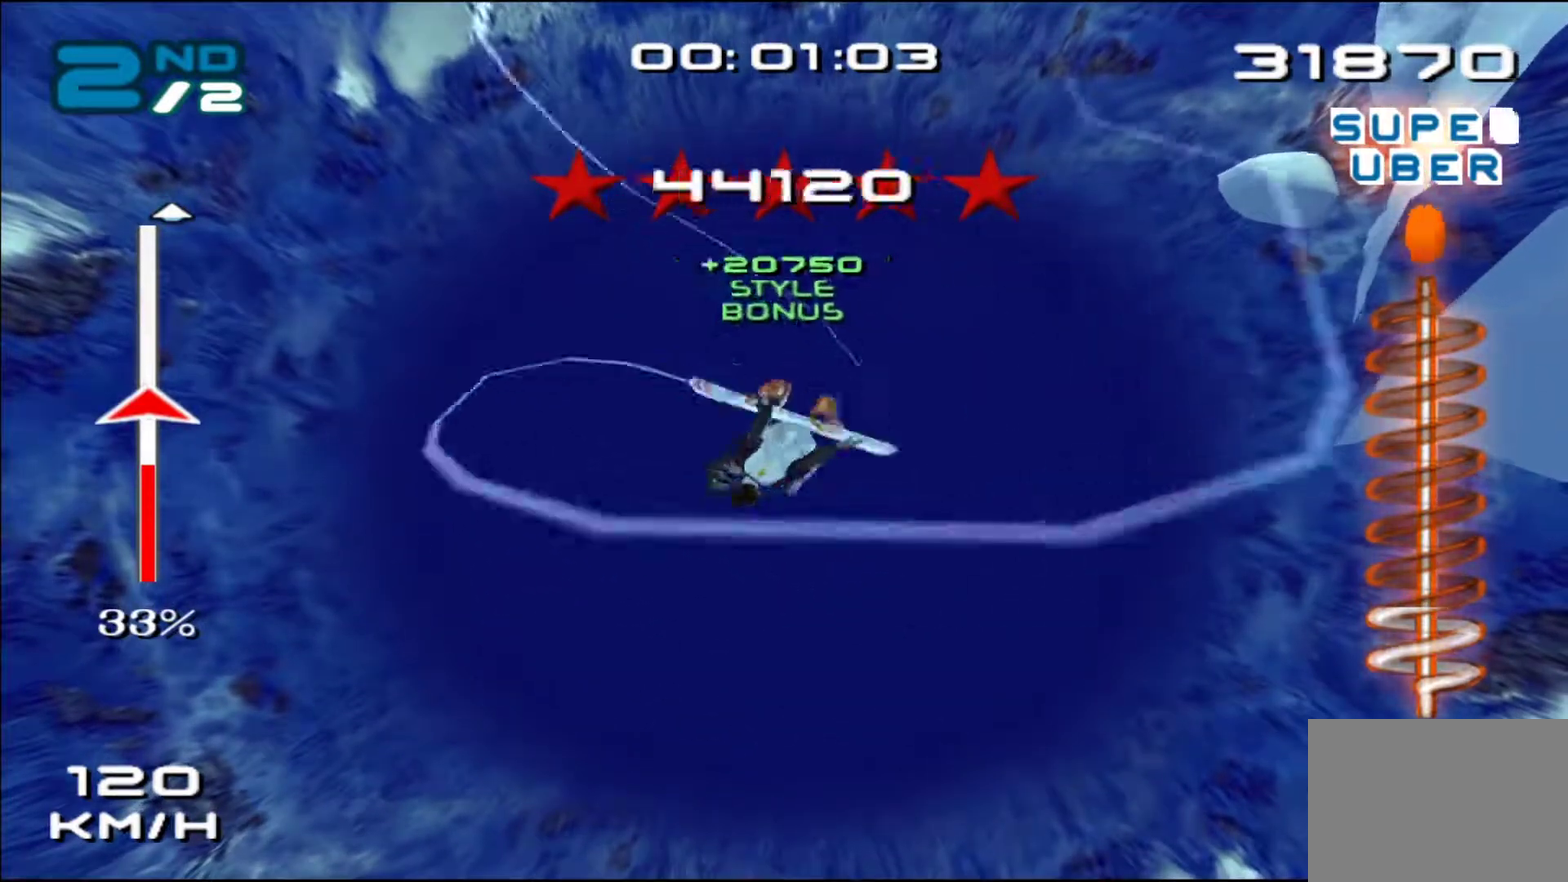
{"buttons": ["SQUARE", "L2"], "left_stick": "center", "events": [[17, "DPAD_DOWN", "up"], [50, "DPAD_RIGHT", "up"], [117, "DPAD_DOWN", "down"], [117, "DPAD_RIGHT", "down"], [217, "DPAD_DOWN", "up"], [217, "DPAD_RIGHT", "up"], [317, "DPAD_DOWN", "down"], [317, "DPAD_RIGHT", "down"], [383, "DPAD_DOWN", "up"], [417, "DPAD_RIGHT", "up"]]}
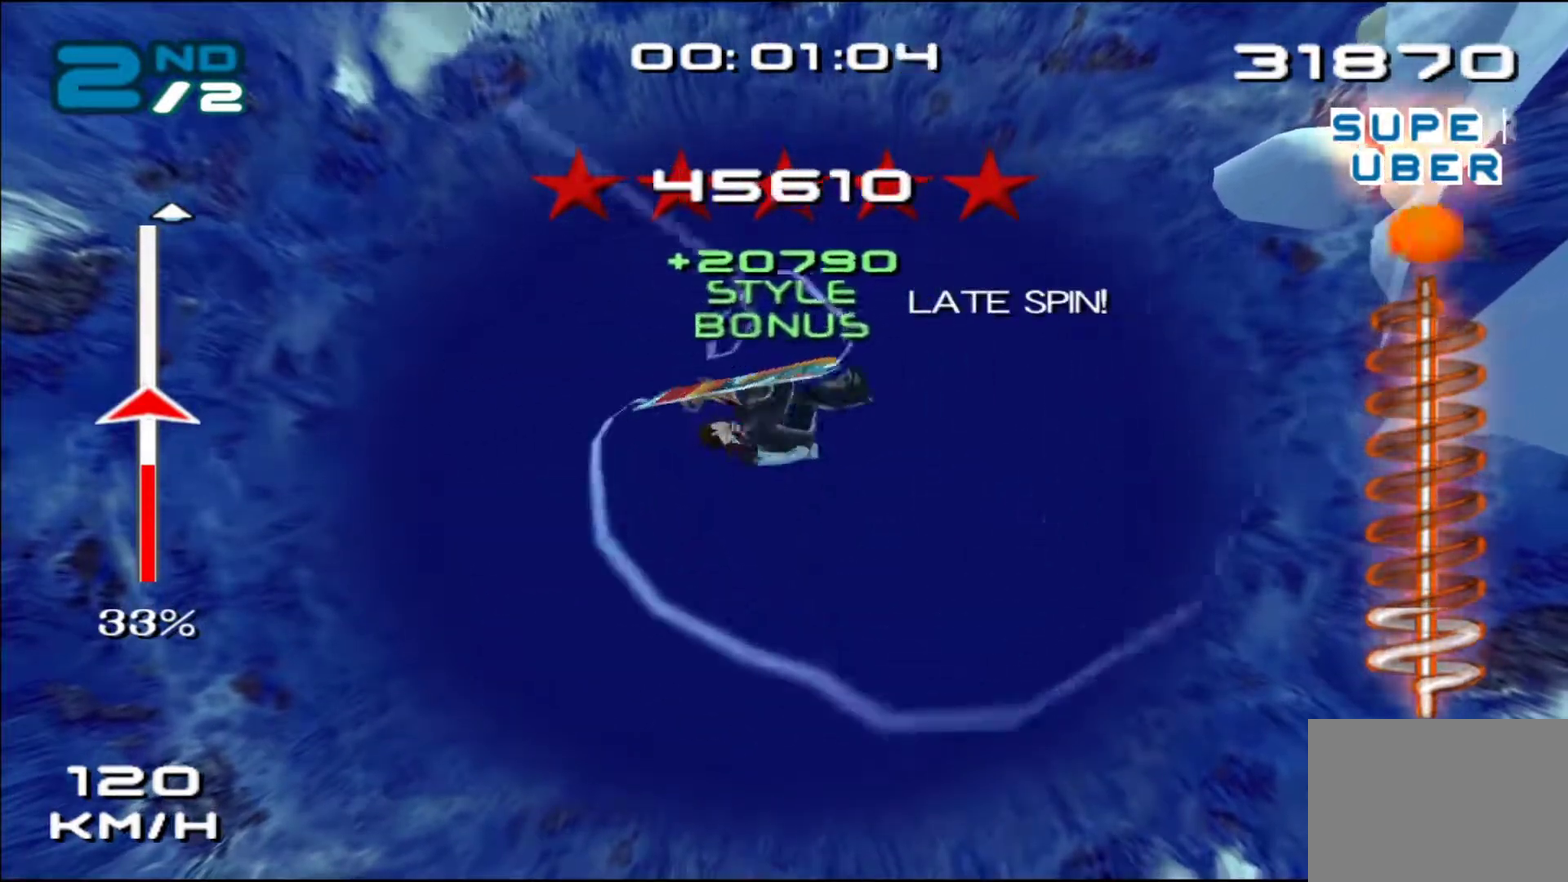
{"buttons": ["SQUARE", "L2"], "left_stick": "center", "events": [[17, "DPAD_DOWN", "down"], [17, "DPAD_RIGHT", "down"], [83, "DPAD_DOWN", "up"], [83, "DPAD_RIGHT", "up"], [183, "DPAD_RIGHT", "down"], [217, "DPAD_DOWN", "down"], [283, "DPAD_DOWN", "up"], [283, "DPAD_RIGHT", "up"], [417, "DPAD_DOWN", "down"], [417, "DPAD_RIGHT", "down"], [483, "DPAD_DOWN", "up"], [483, "DPAD_RIGHT", "up"]]}
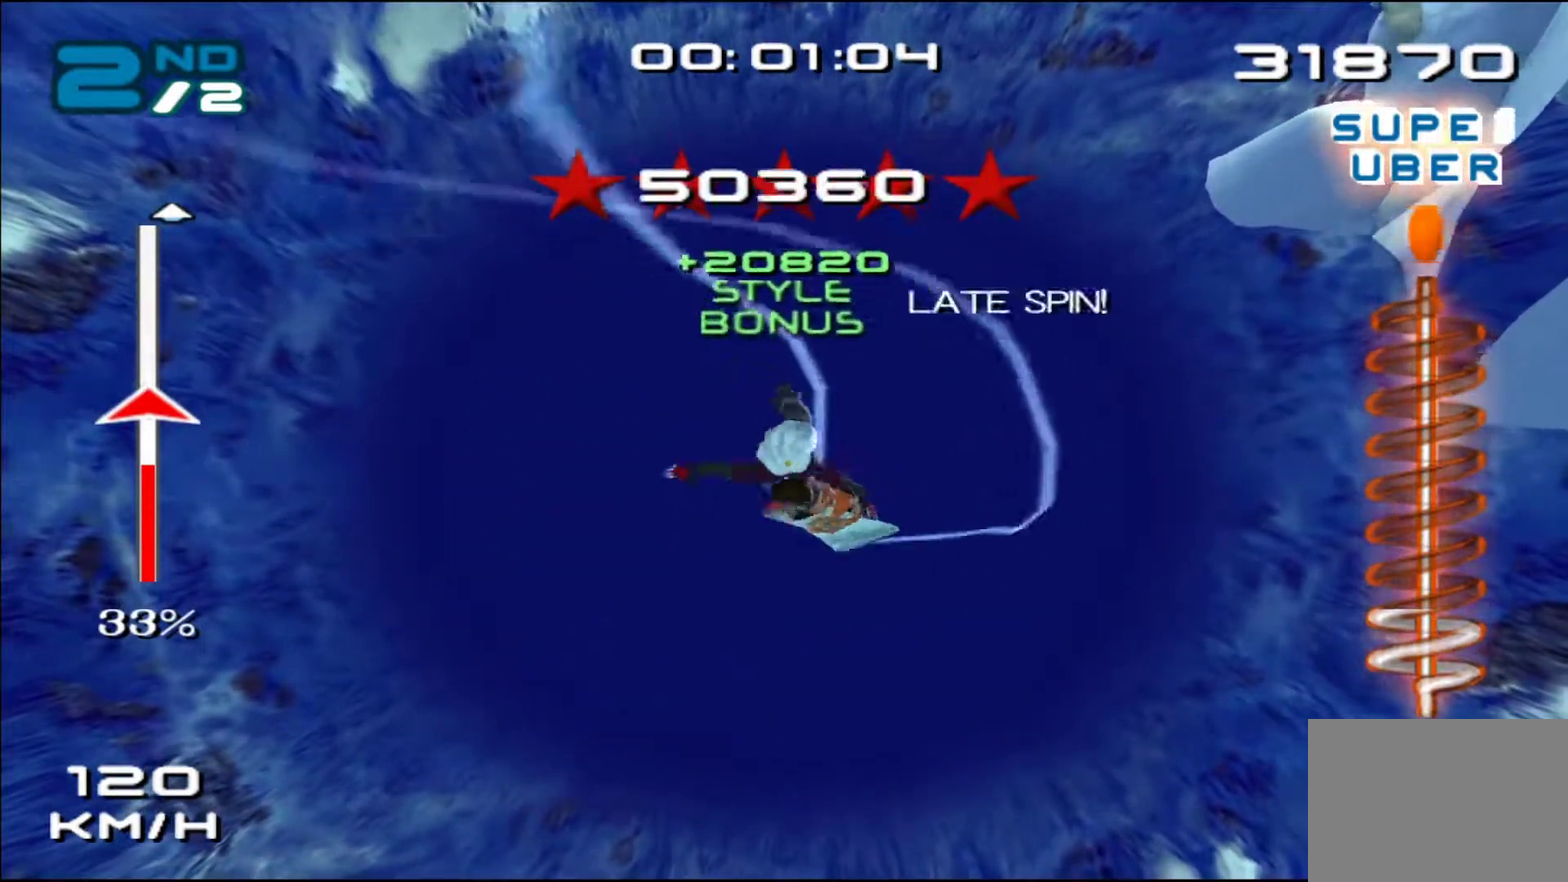
{"buttons": ["SQUARE", "DPAD_DOWN", "DPAD_RIGHT"], "left_stick": "center", "events": [[83, "DPAD_DOWN", "down"], [83, "DPAD_RIGHT", "down"], [183, "DPAD_DOWN", "up"], [183, "DPAD_RIGHT", "up"], [283, "DPAD_DOWN", "down"], [283, "DPAD_RIGHT", "down"], [350, "DPAD_DOWN", "up"], [350, "L2", "up"], [383, "DPAD_RIGHT", "up"], [450, "DPAD_DOWN", "down"], [450, "DPAD_RIGHT", "down"]]}
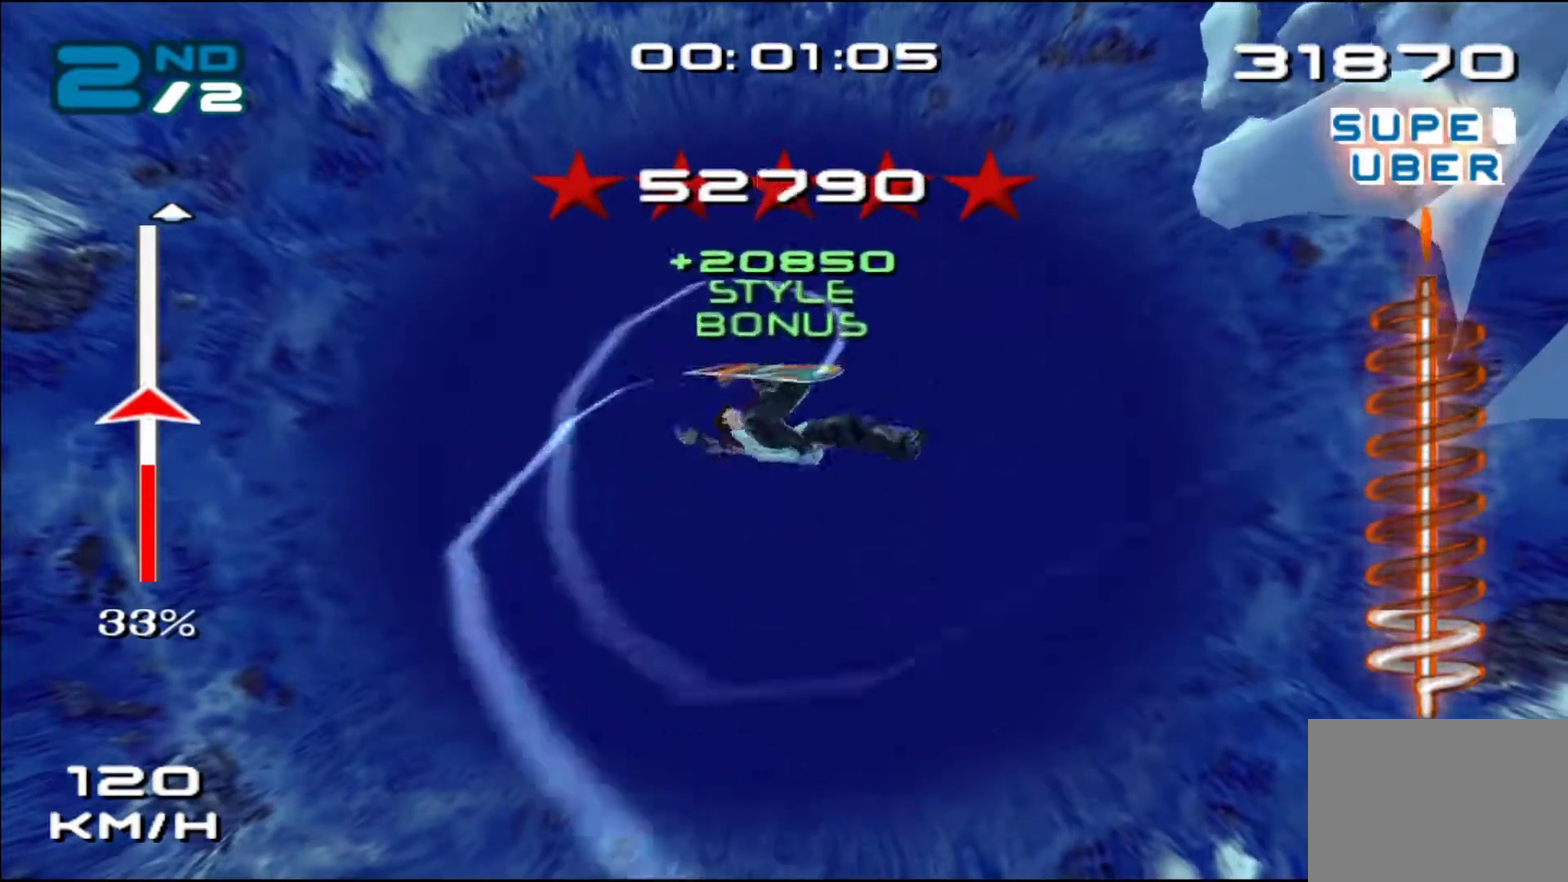
{"buttons": ["SQUARE", "DPAD_DOWN", "DPAD_RIGHT"], "left_stick": "center", "events": [[17, "DPAD_RIGHT", "up"], [50, "DPAD_DOWN", "up"], [150, "DPAD_DOWN", "down"], [150, "DPAD_RIGHT", "down"], [217, "DPAD_DOWN", "up"], [217, "DPAD_RIGHT", "up"], [317, "DPAD_DOWN", "down"], [317, "DPAD_RIGHT", "down"], [417, "DPAD_RIGHT", "up"], [483, "DPAD_RIGHT", "down"]]}
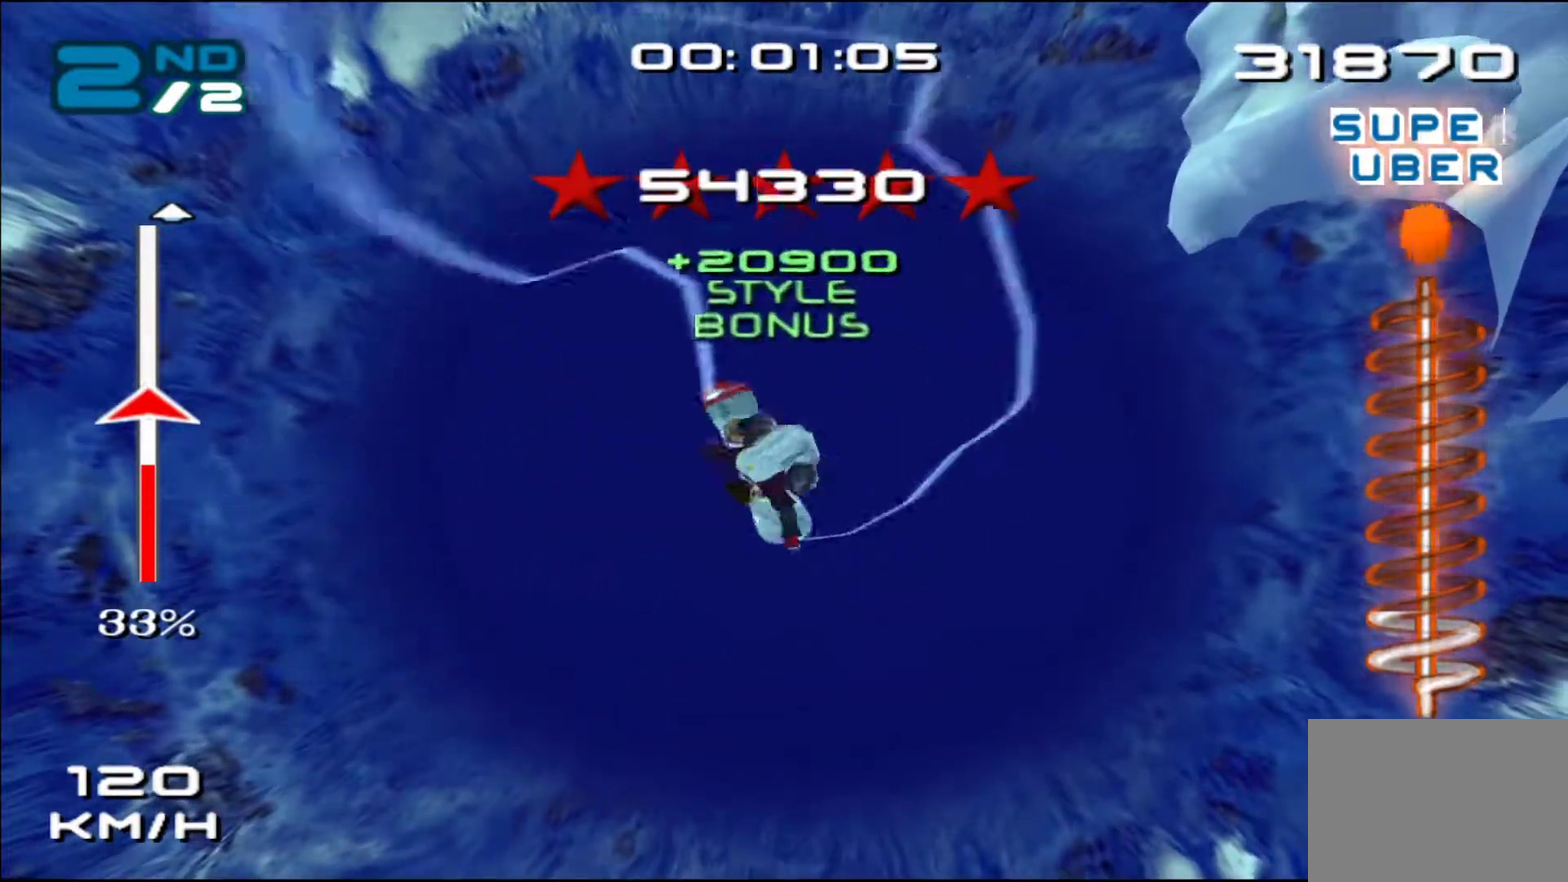
{"buttons": ["SQUARE"], "left_stick": "center", "events": [[83, "DPAD_DOWN", "up"], [83, "DPAD_RIGHT", "up"], [150, "DPAD_DOWN", "down"], [150, "DPAD_RIGHT", "down"], [250, "DPAD_DOWN", "up"], [250, "DPAD_RIGHT", "up"], [350, "DPAD_DOWN", "down"], [350, "DPAD_RIGHT", "down"], [417, "DPAD_DOWN", "up"], [417, "DPAD_RIGHT", "up"]]}
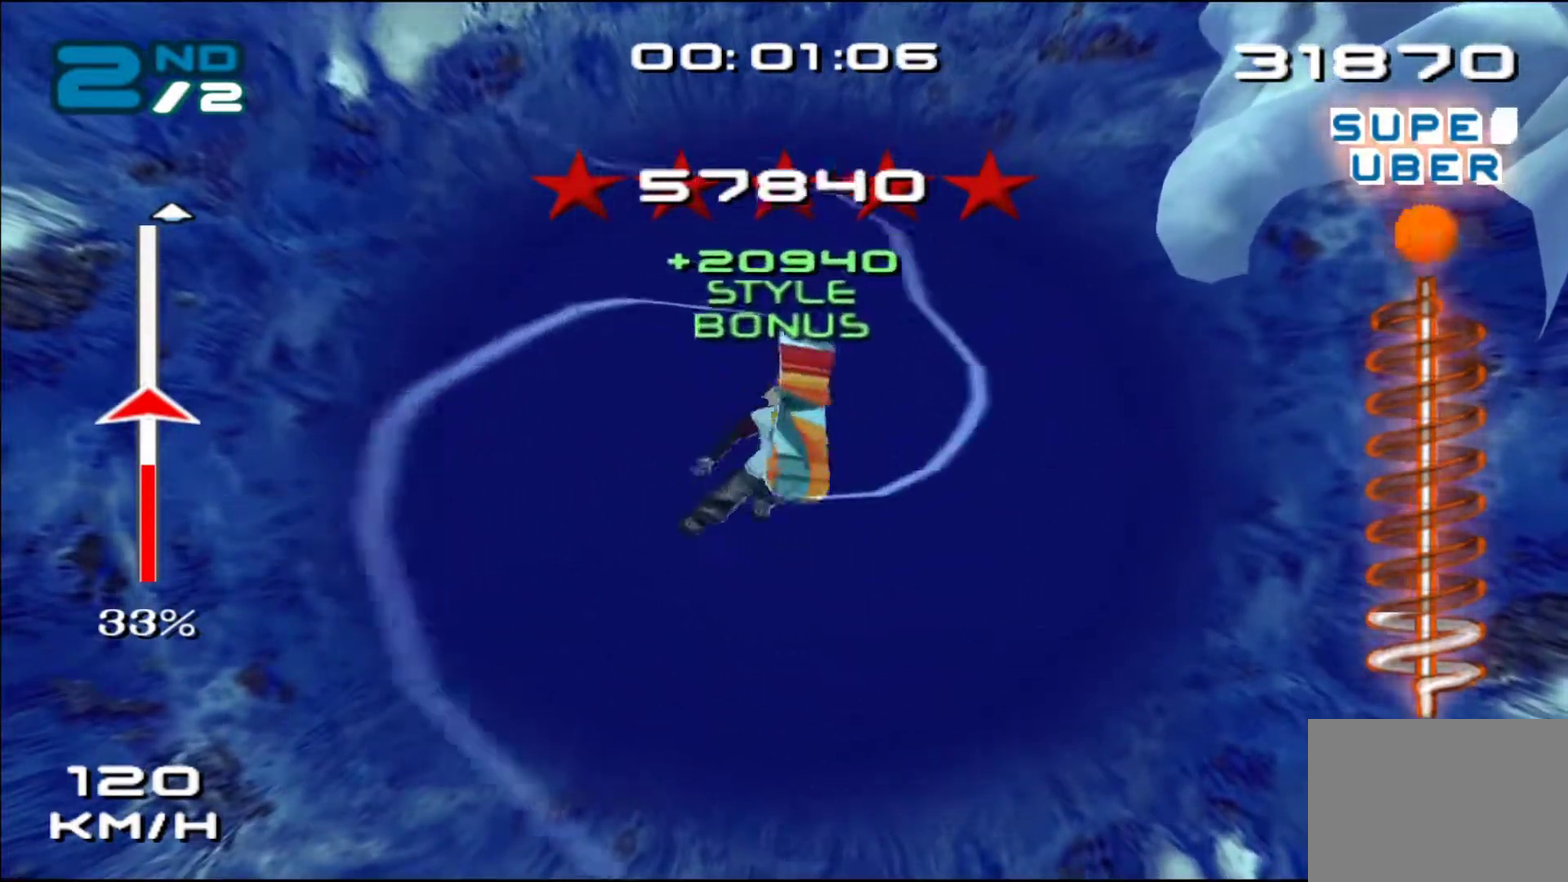
{"buttons": ["SQUARE"], "left_stick": "center", "events": [[17, "DPAD_DOWN", "down"], [17, "DPAD_RIGHT", "down"], [83, "DPAD_DOWN", "up"], [83, "DPAD_RIGHT", "up"], [183, "DPAD_DOWN", "down"], [183, "DPAD_RIGHT", "down"], [283, "DPAD_DOWN", "up"], [283, "DPAD_RIGHT", "up"], [383, "DPAD_DOWN", "down"], [383, "DPAD_RIGHT", "down"], [450, "DPAD_DOWN", "up"], [450, "DPAD_RIGHT", "up"]]}